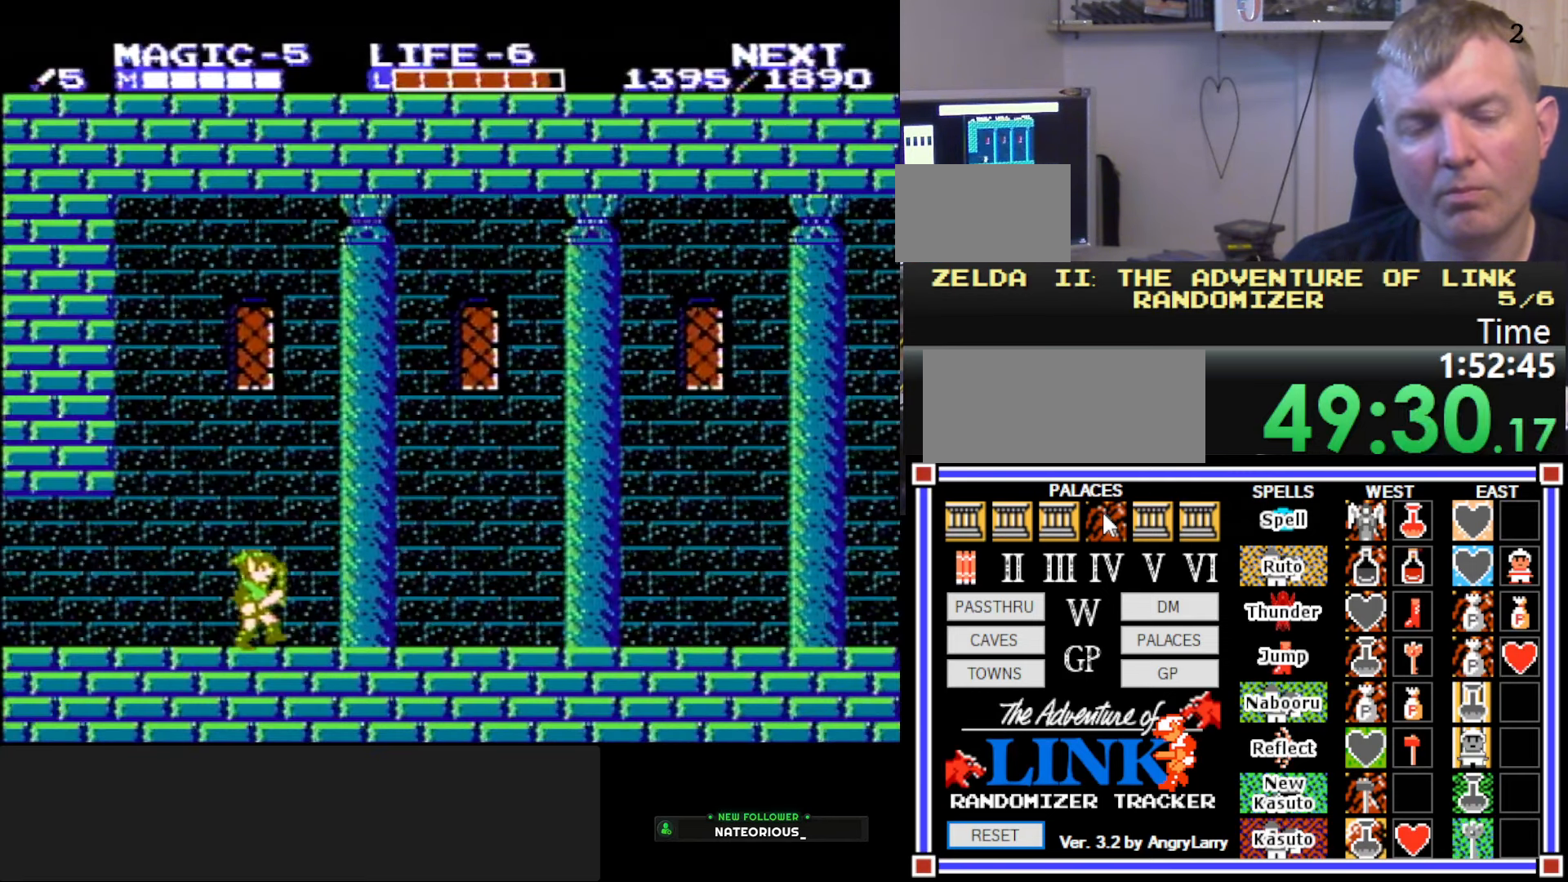
Gameplay with a controller (Nintendo layout); each line is a JSON object with the inputs held at the frame after it. "events" lists button and stick changes between this image and that frame as [ms after this image, input, new state], when the widget could be followed in between. Not read: L3 R3.
{"buttons": ["DPAD_RIGHT"], "events": []}
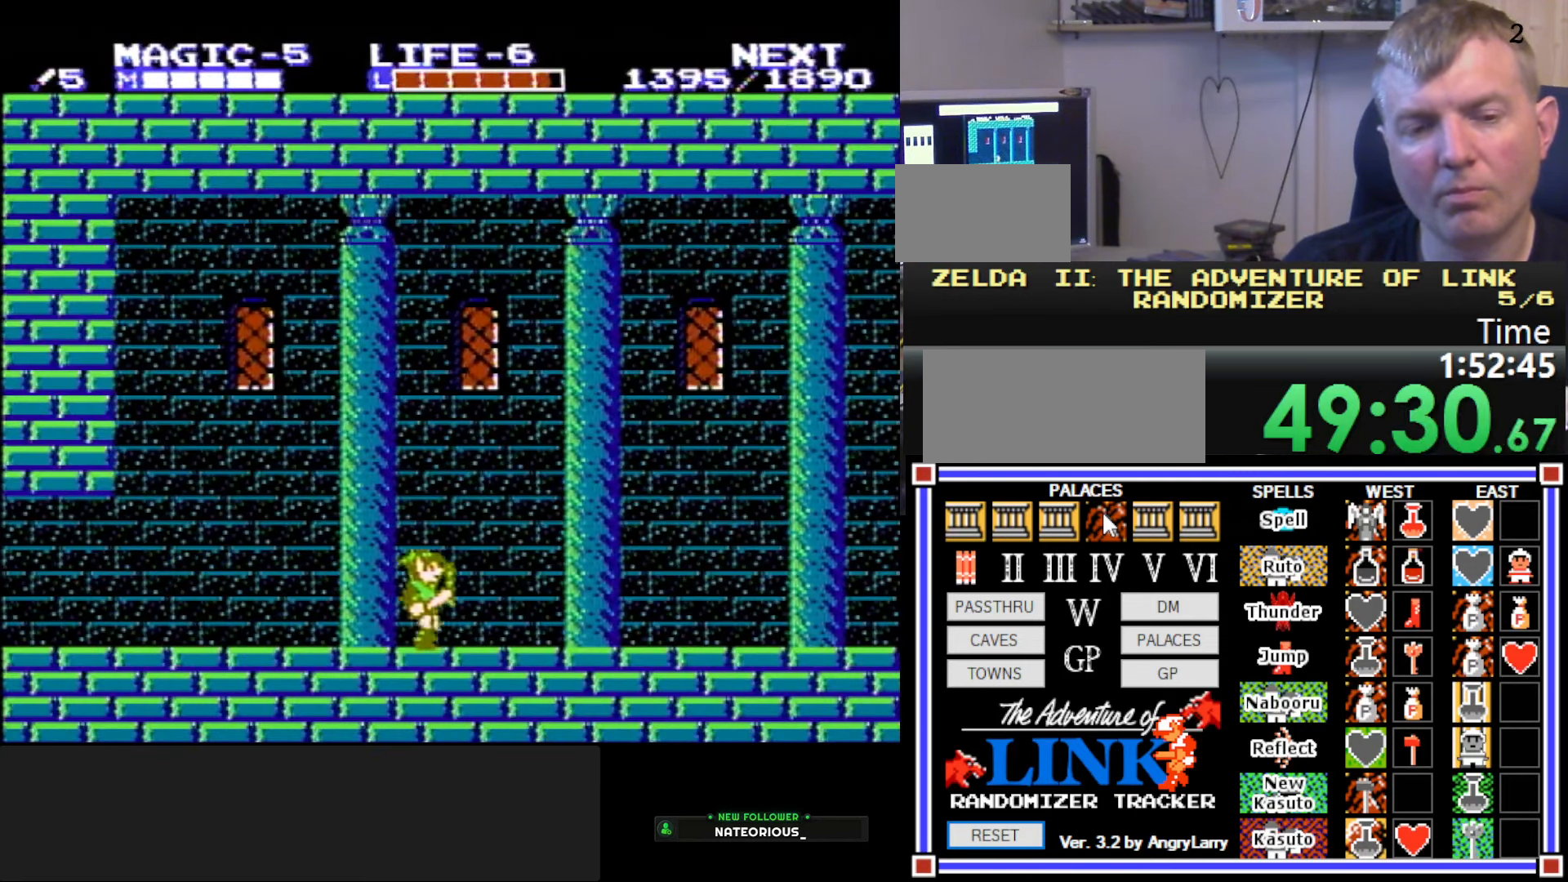
{"buttons": ["A", "DPAD_RIGHT"], "events": [[483, "A", "down"]]}
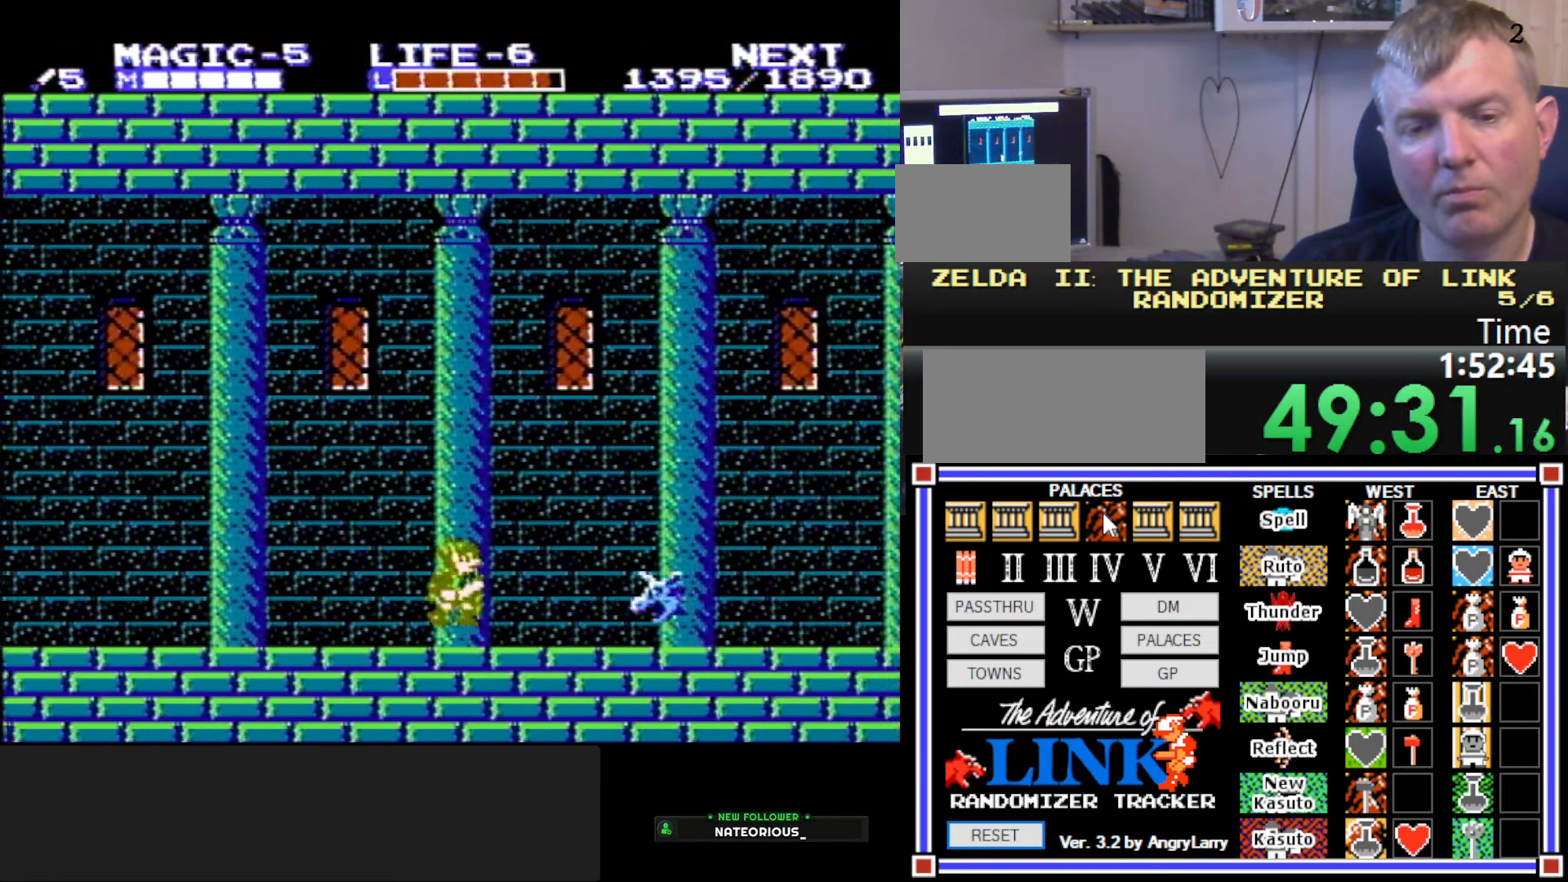
{"buttons": ["DPAD_RIGHT"], "events": [[150, "A", "up"]]}
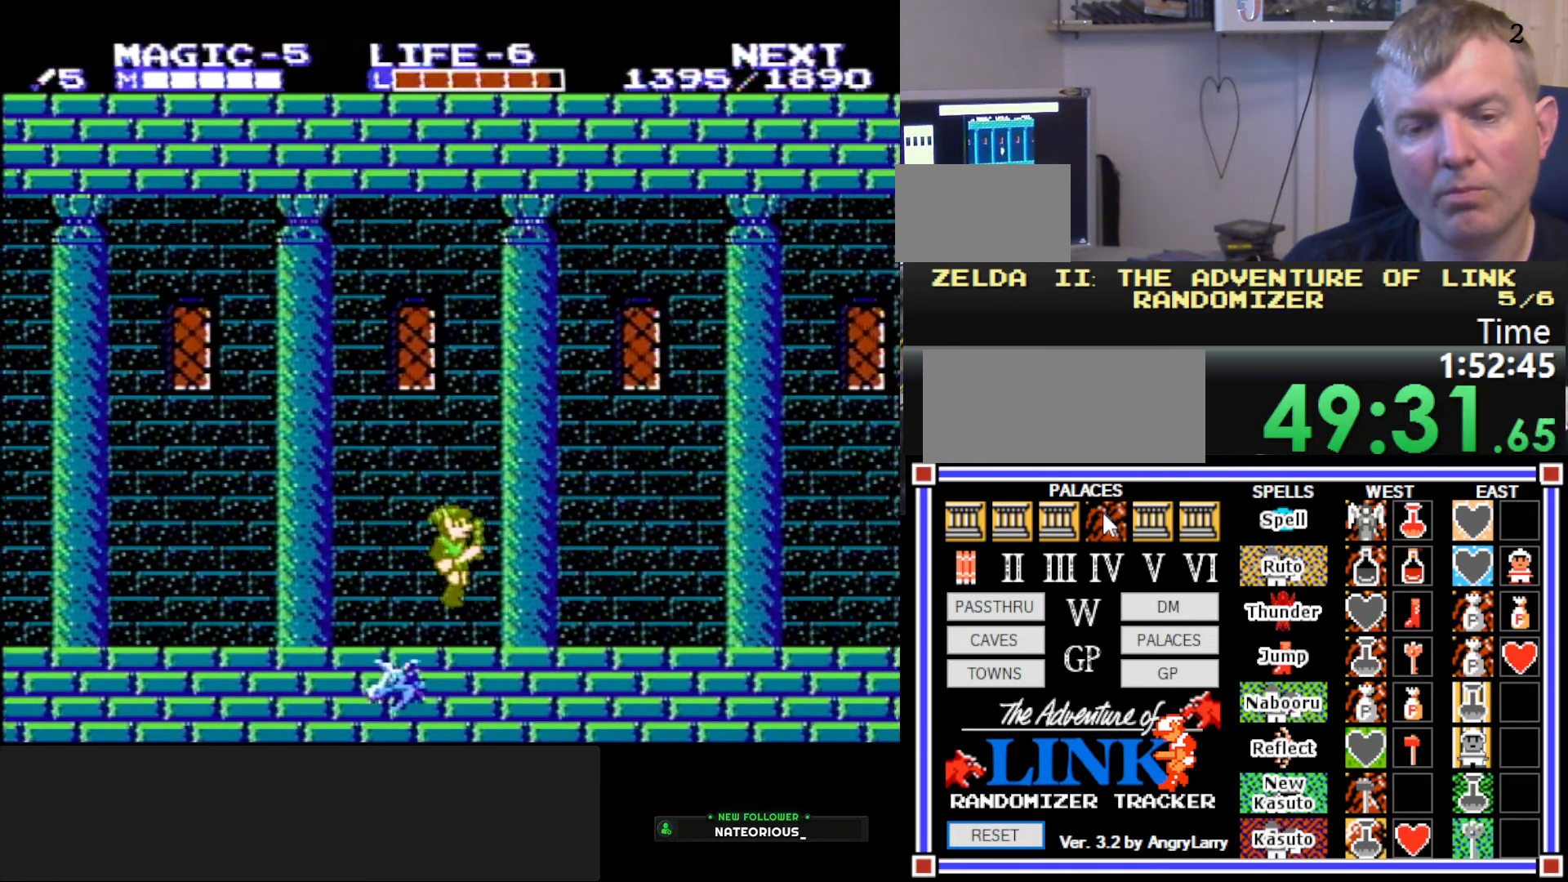
{"buttons": ["DPAD_RIGHT"], "events": []}
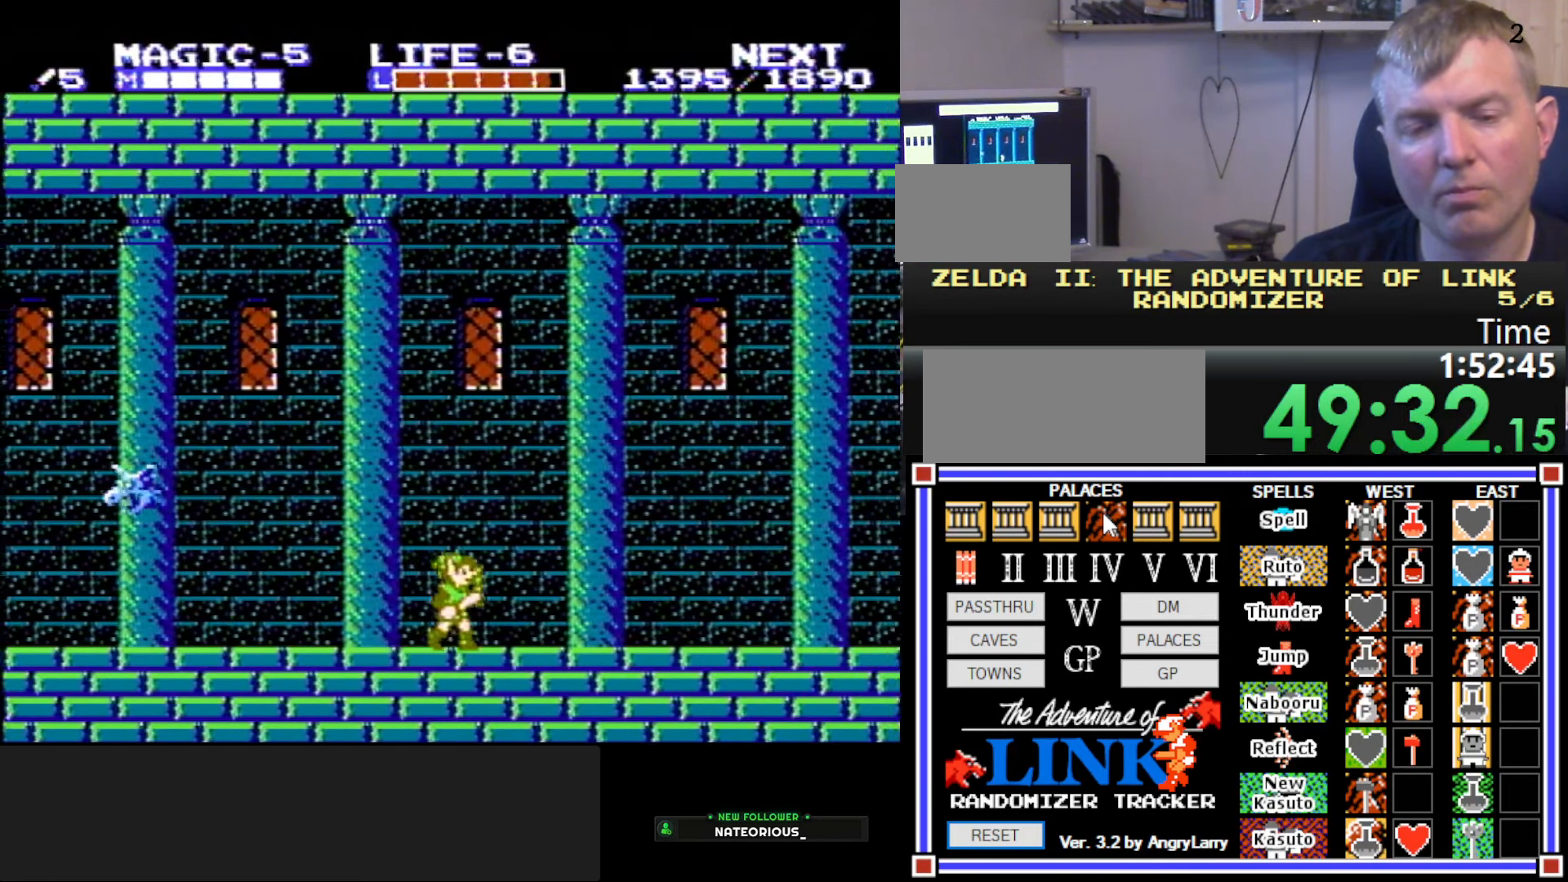
{"buttons": ["DPAD_RIGHT"], "events": []}
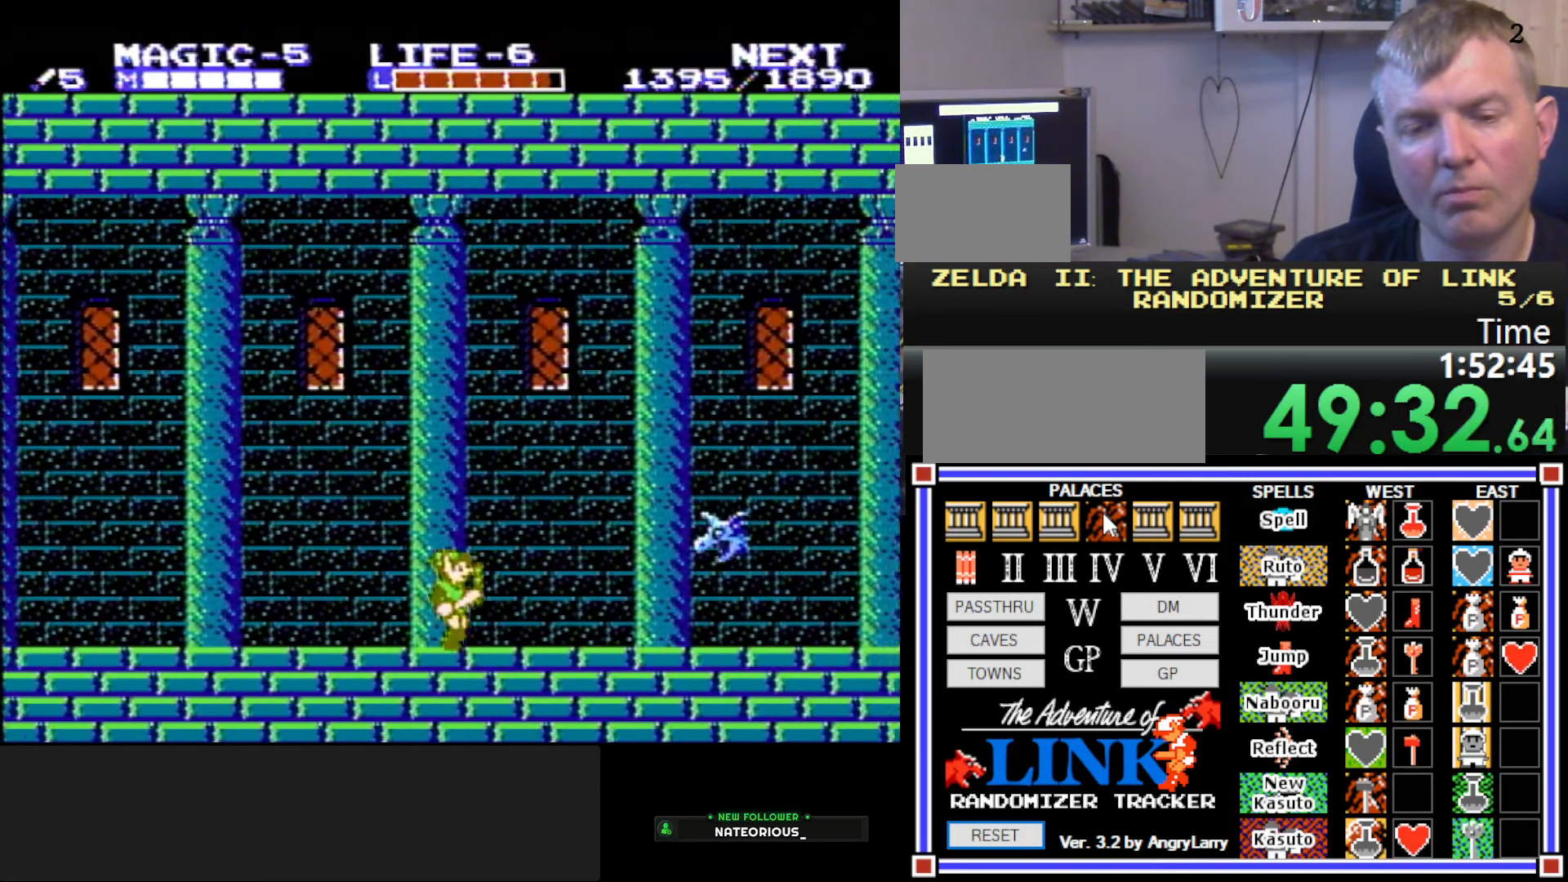
{"buttons": ["DPAD_RIGHT"], "events": []}
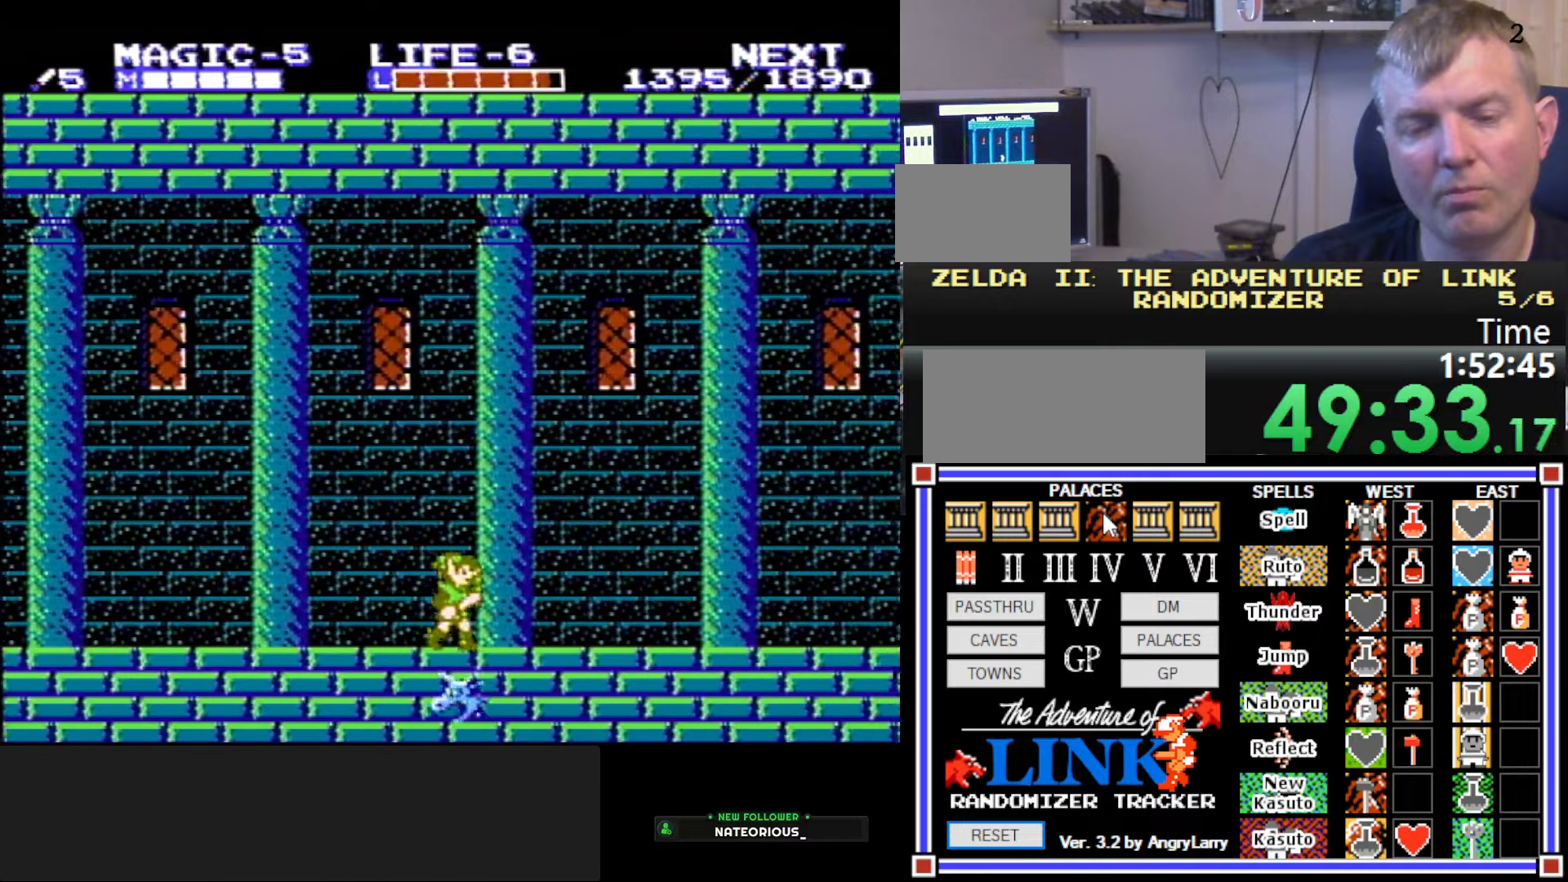
{"buttons": ["DPAD_RIGHT"], "events": []}
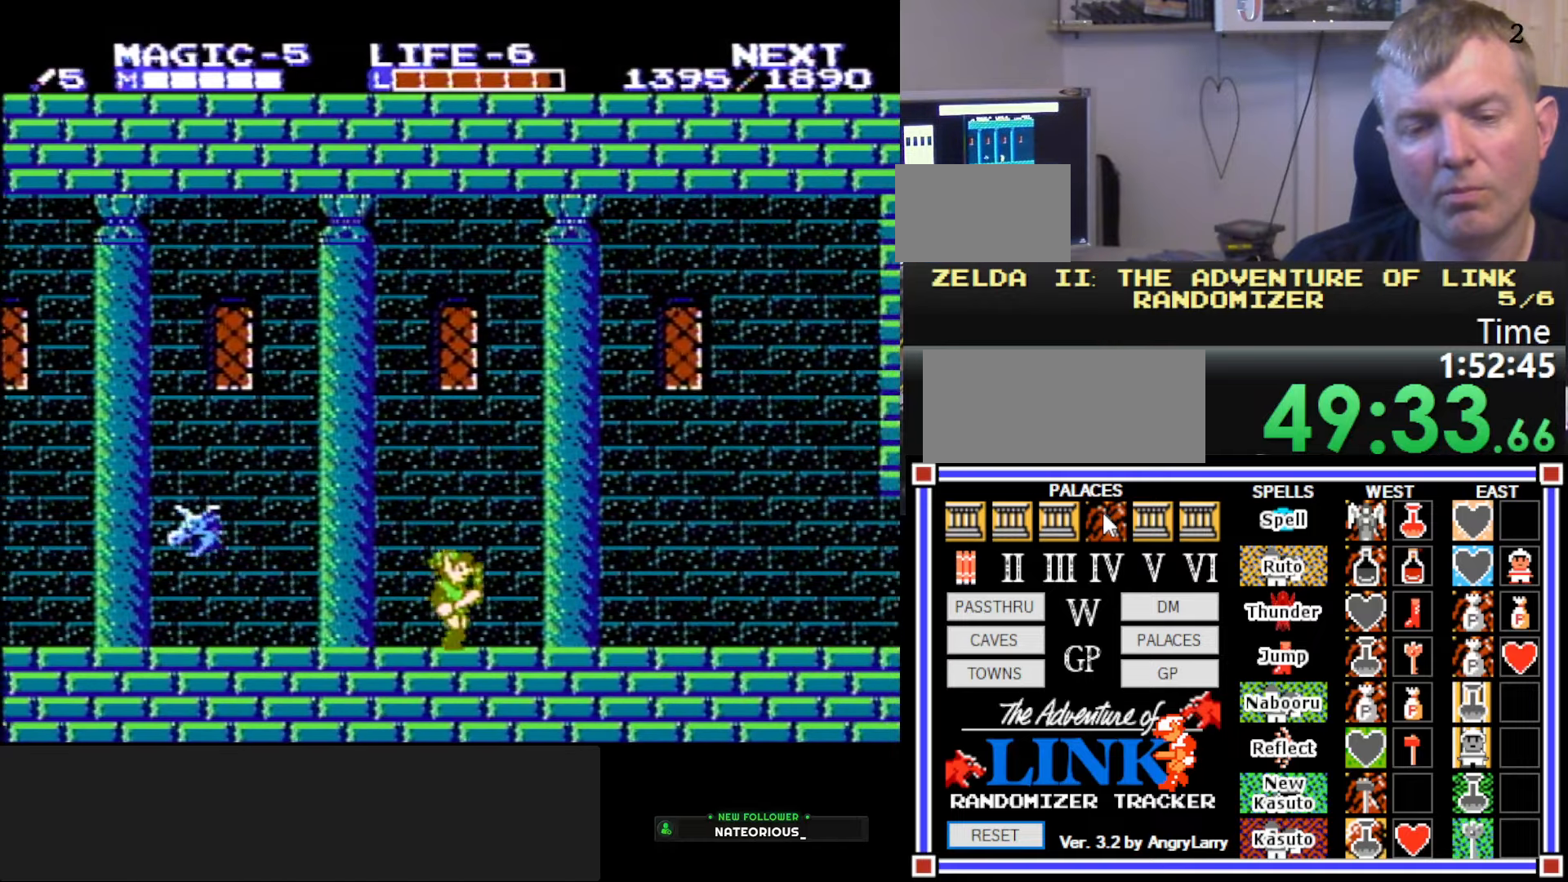
{"buttons": ["DPAD_RIGHT"], "events": []}
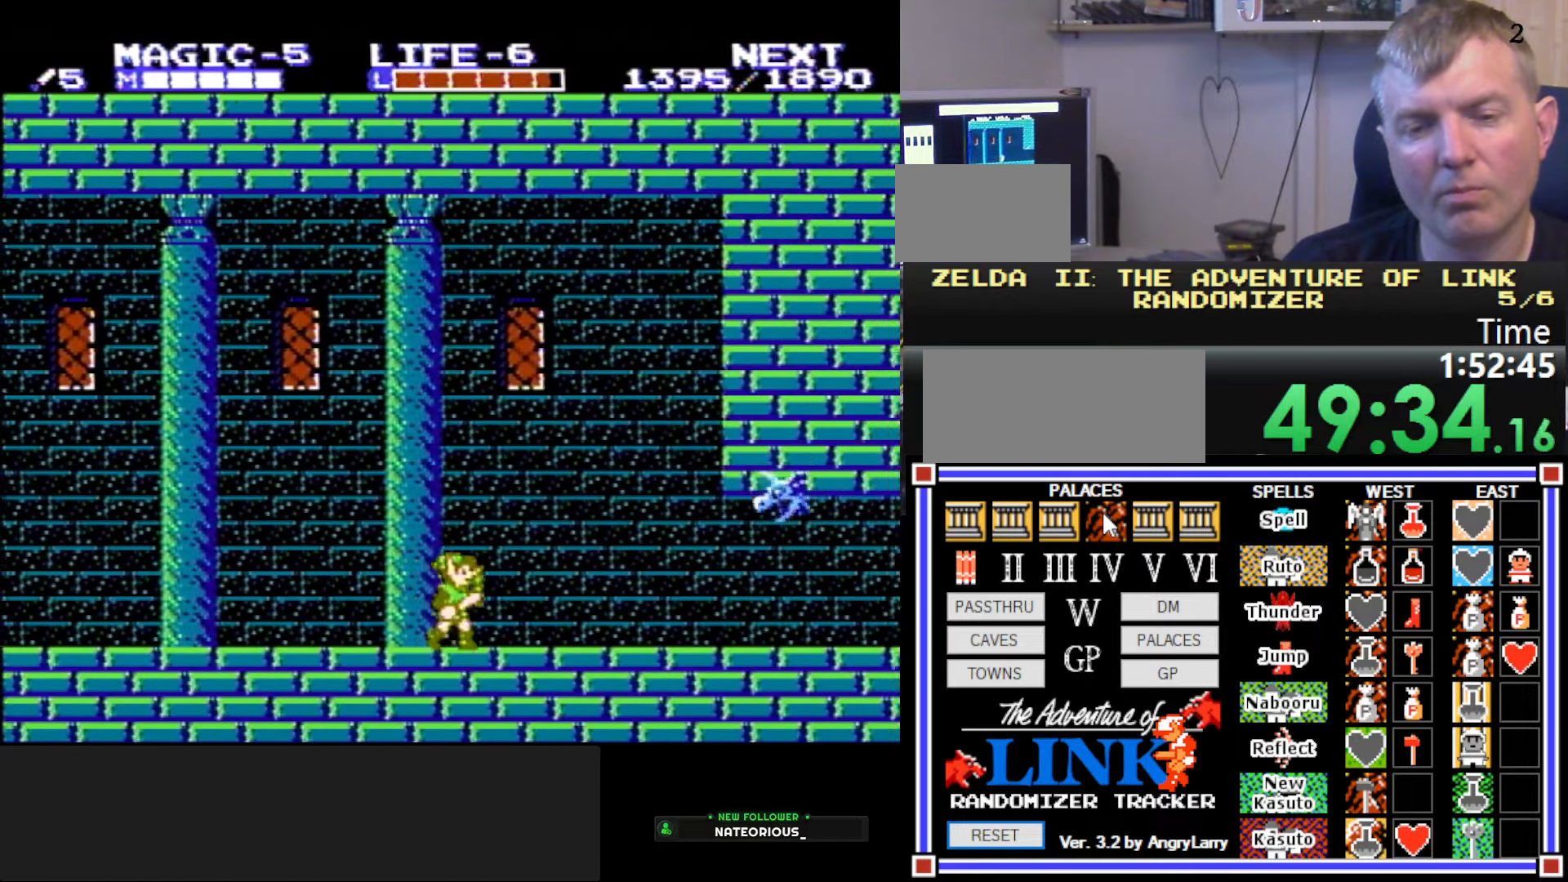
{"buttons": ["DPAD_RIGHT"], "events": []}
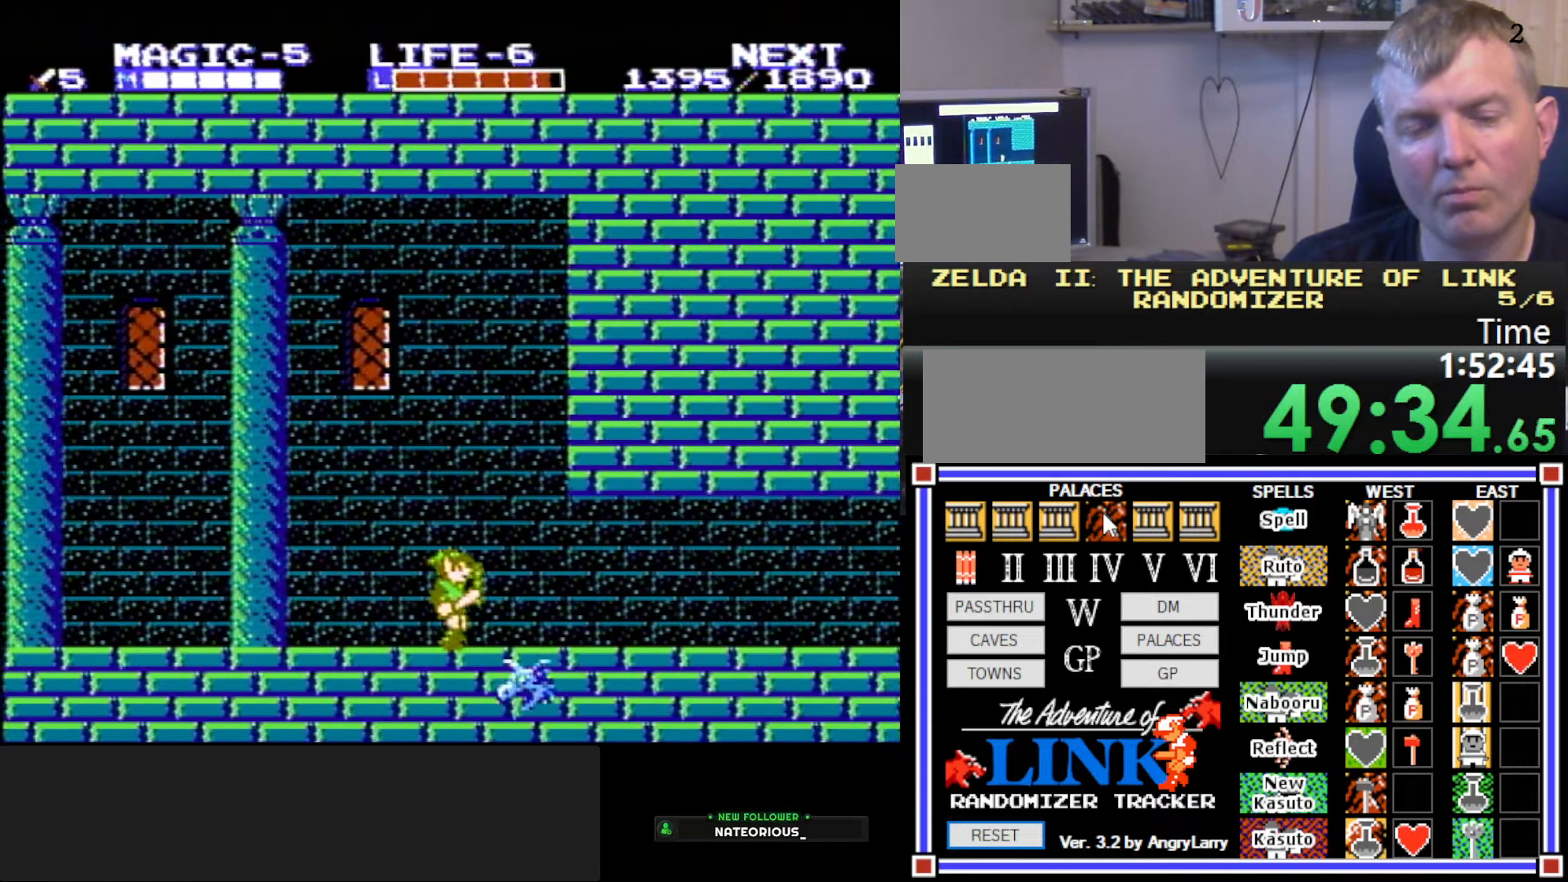
{"buttons": ["DPAD_RIGHT"], "events": []}
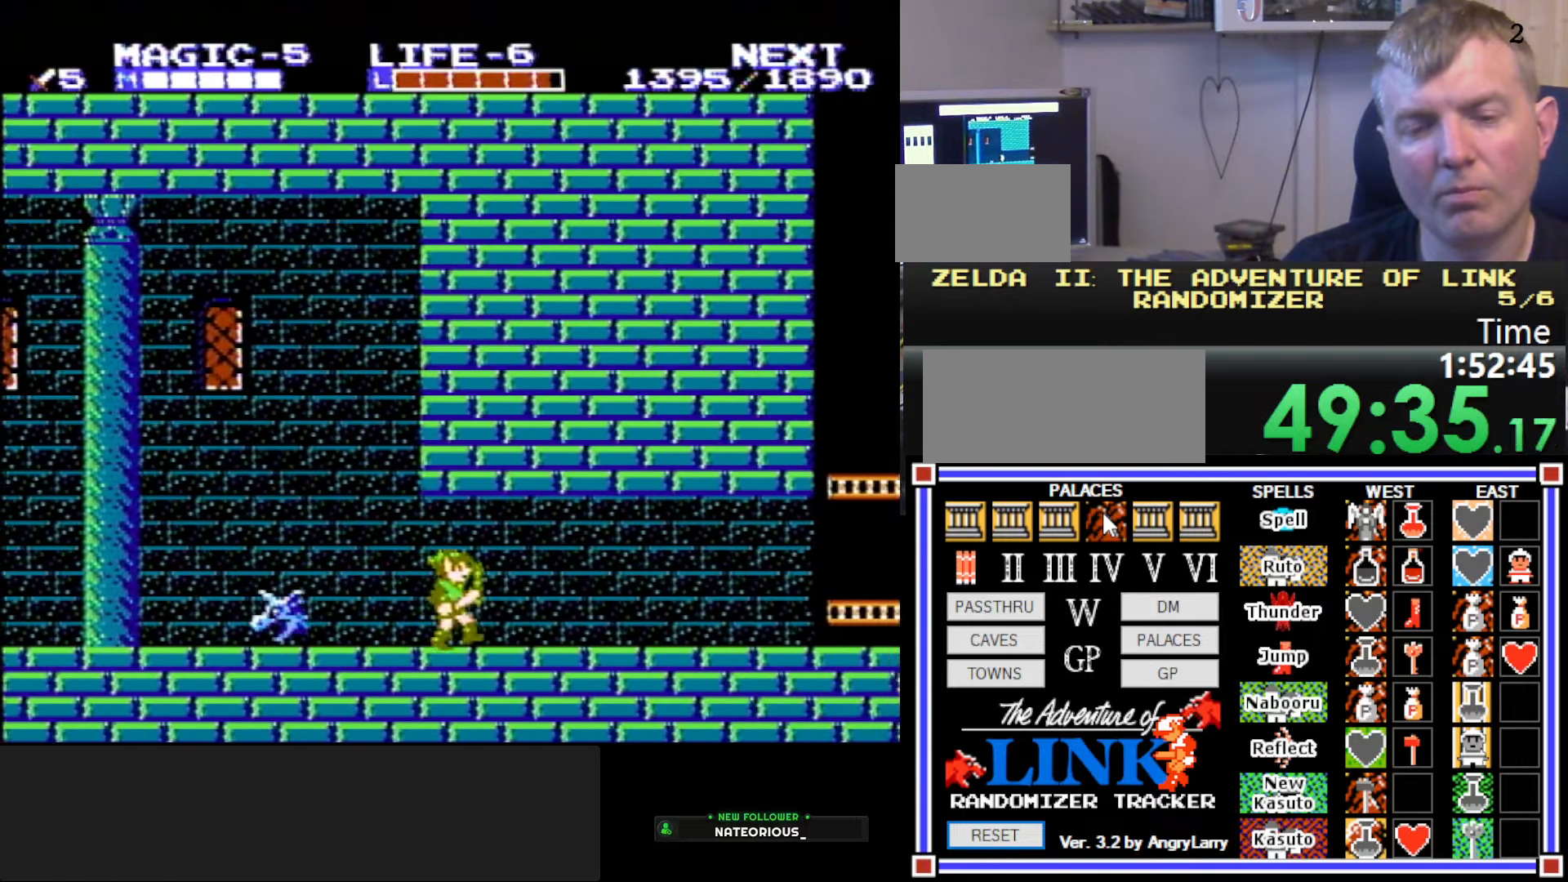
{"buttons": ["DPAD_RIGHT"], "events": []}
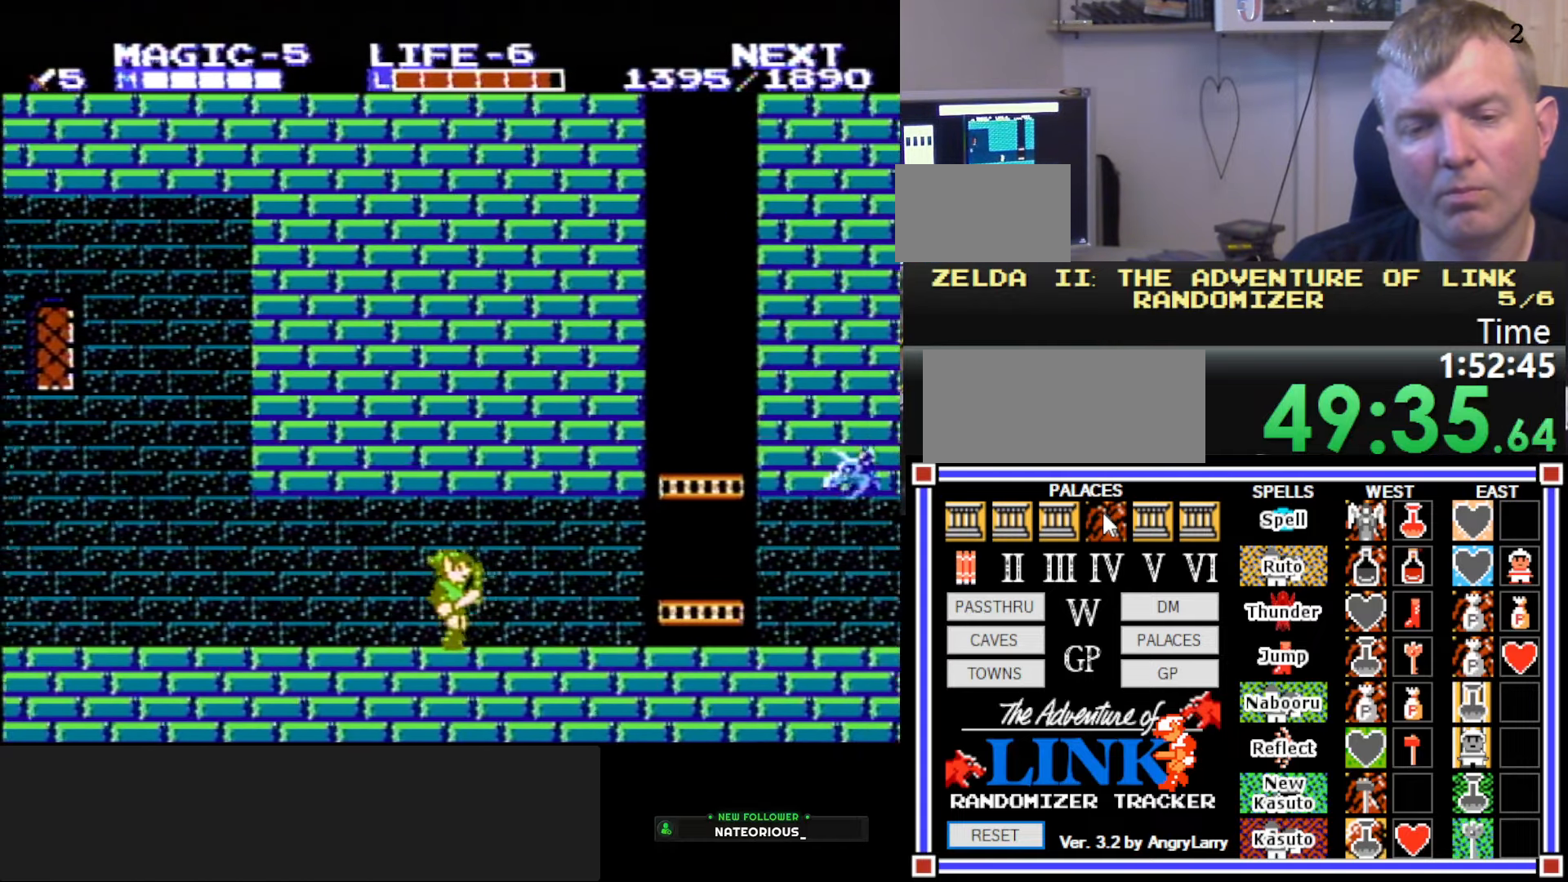
{"buttons": ["DPAD_RIGHT"], "events": []}
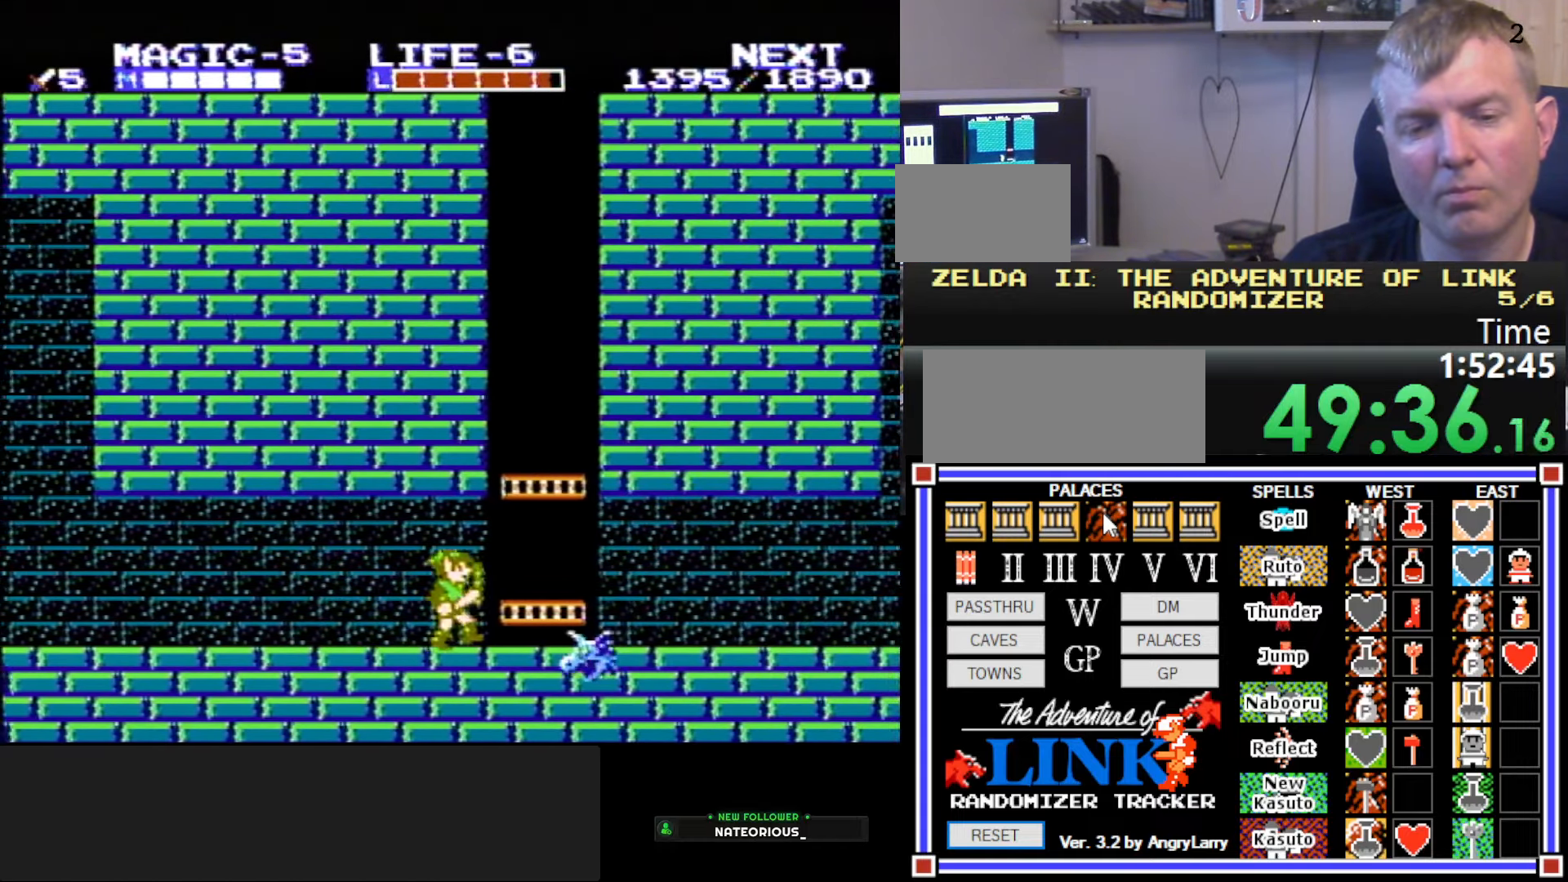
{"buttons": ["DPAD_RIGHT"], "events": []}
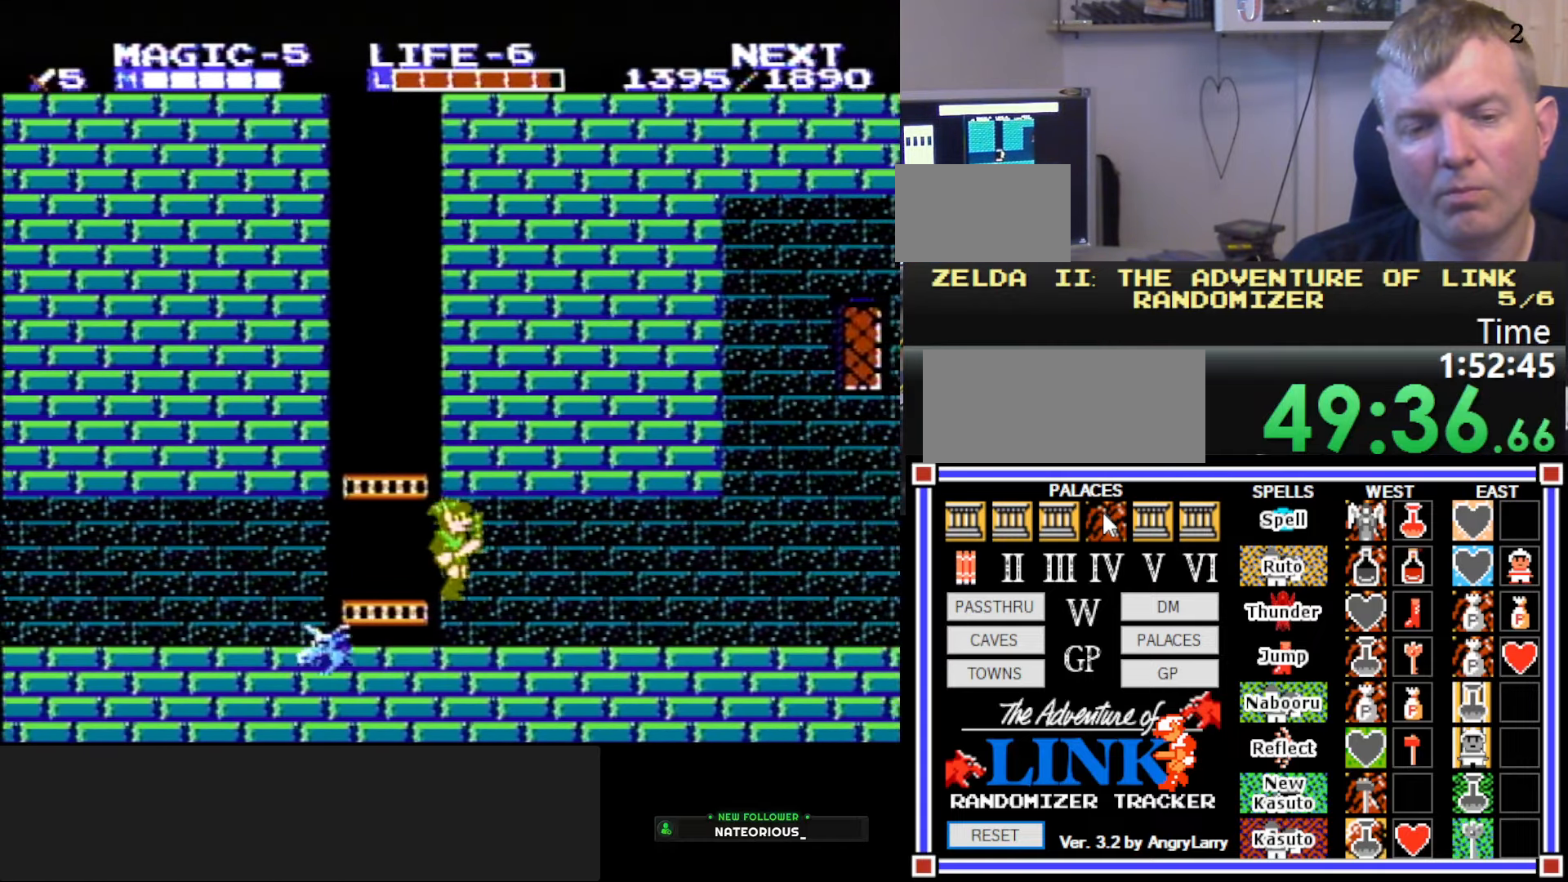
{"buttons": ["DPAD_RIGHT"], "events": []}
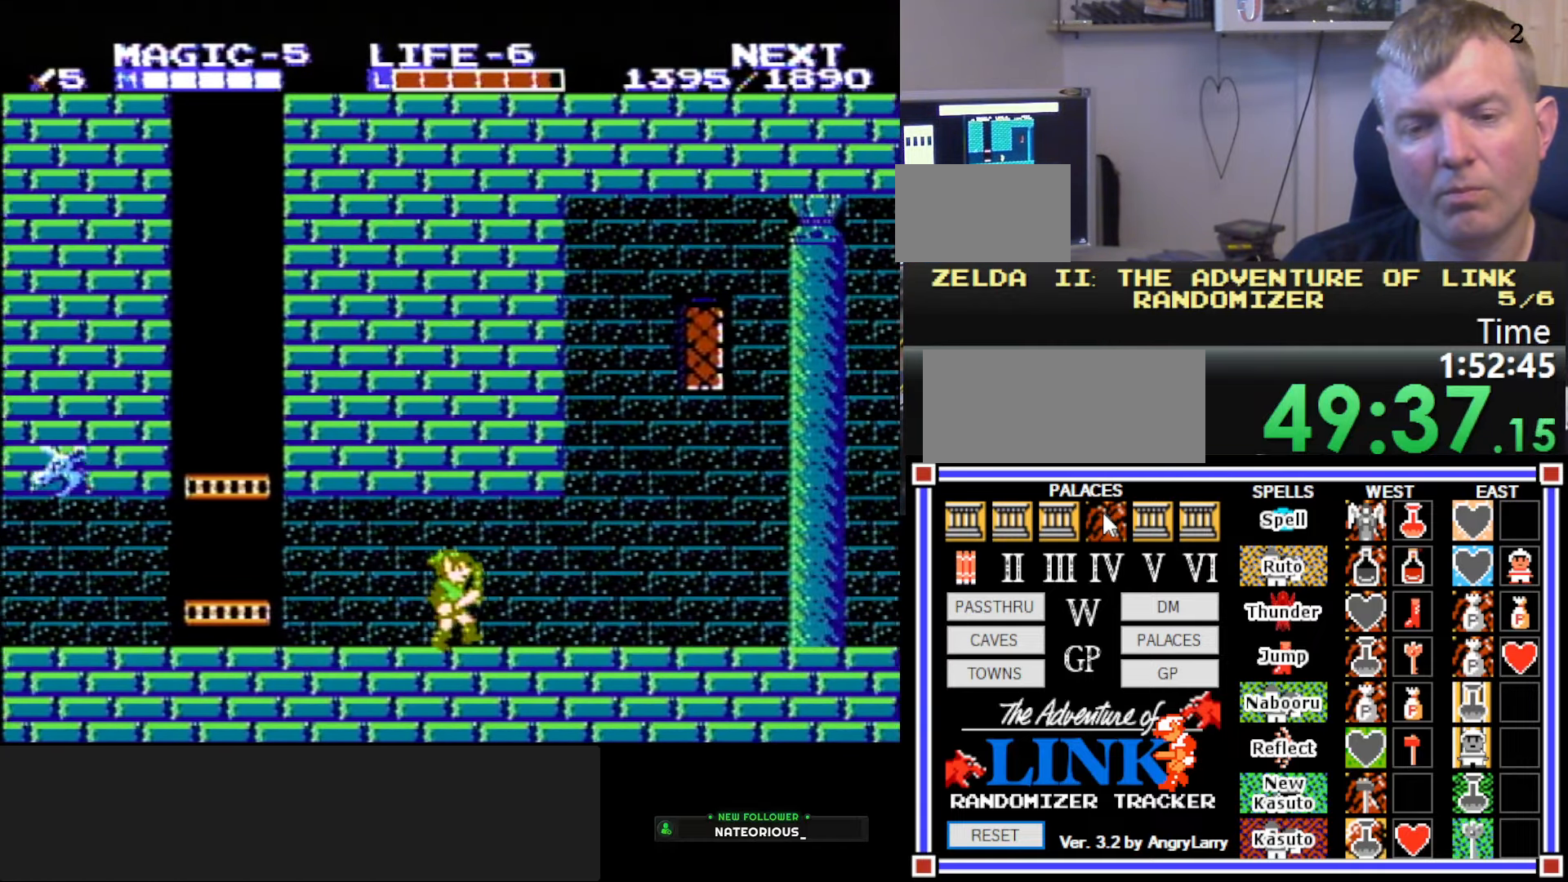
{"buttons": ["DPAD_RIGHT"], "events": []}
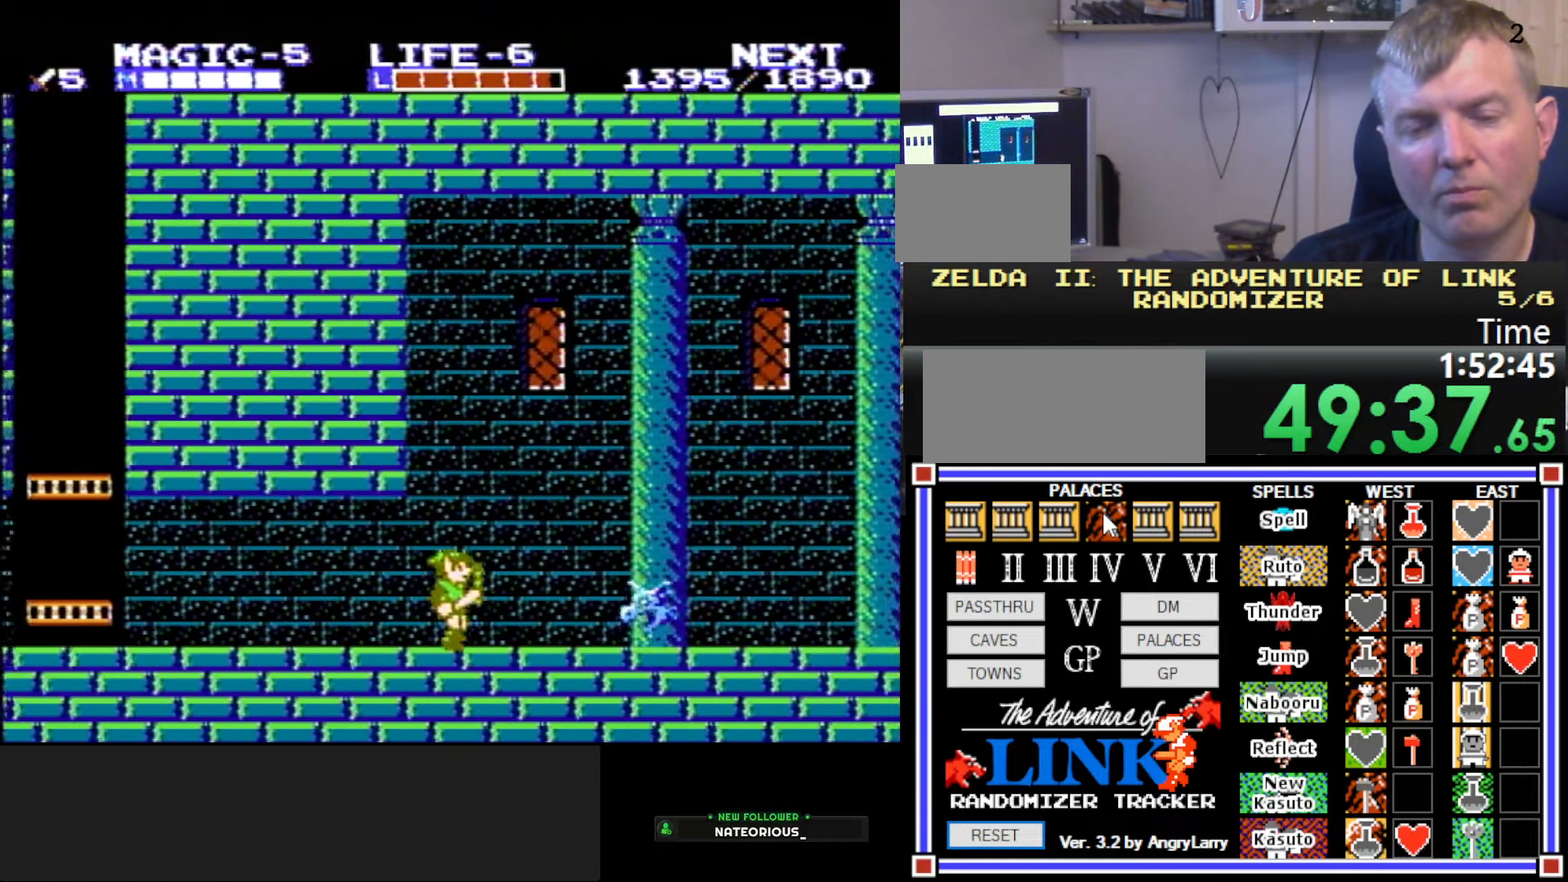
{"buttons": ["DPAD_RIGHT"], "events": []}
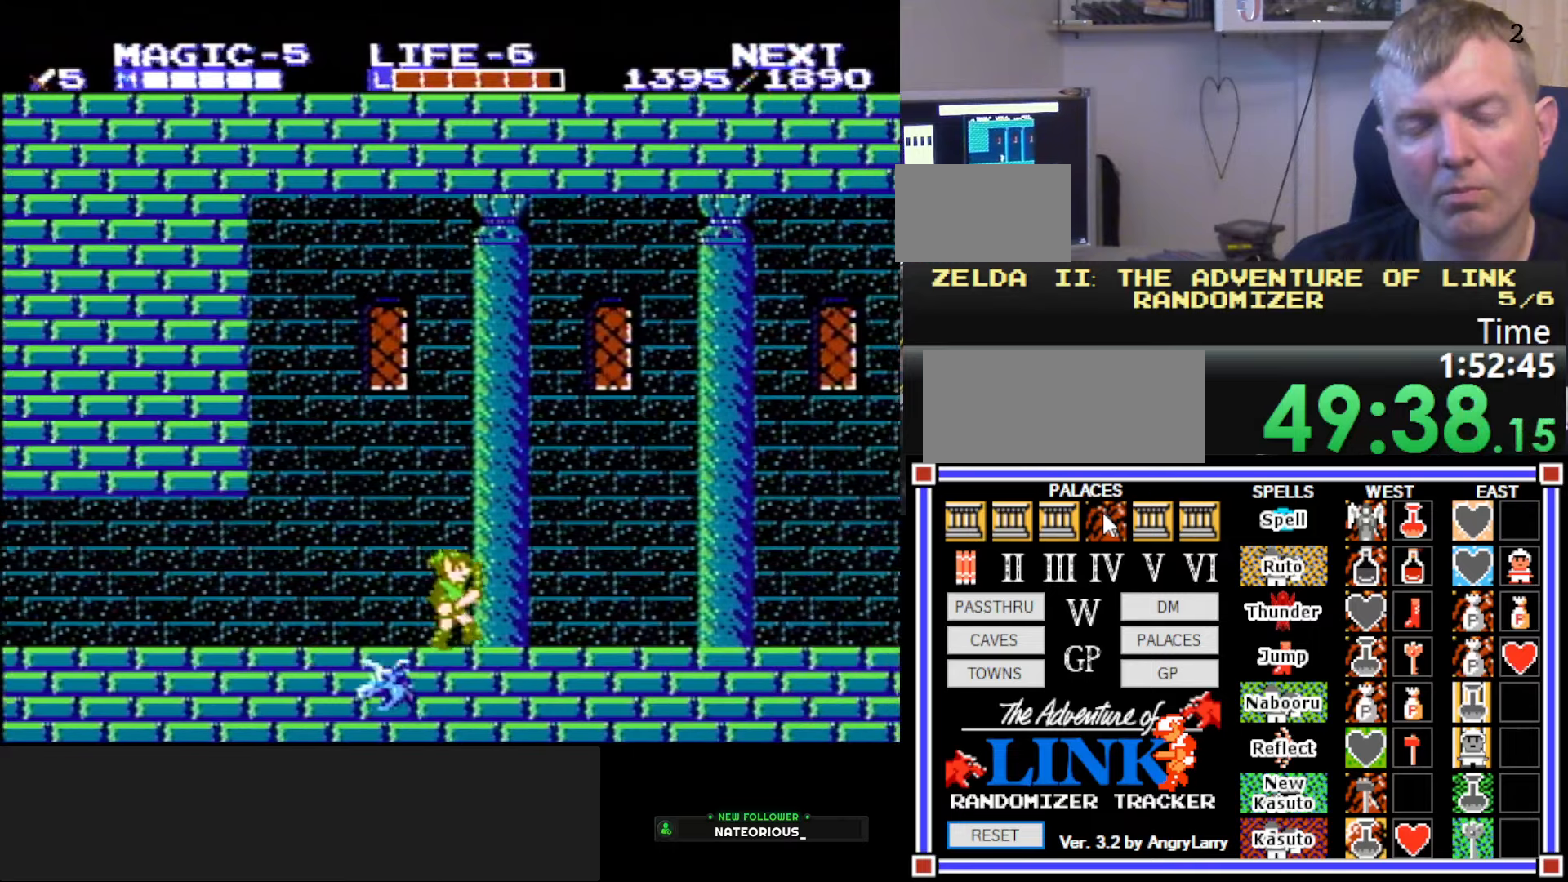
{"buttons": ["DPAD_RIGHT"], "events": []}
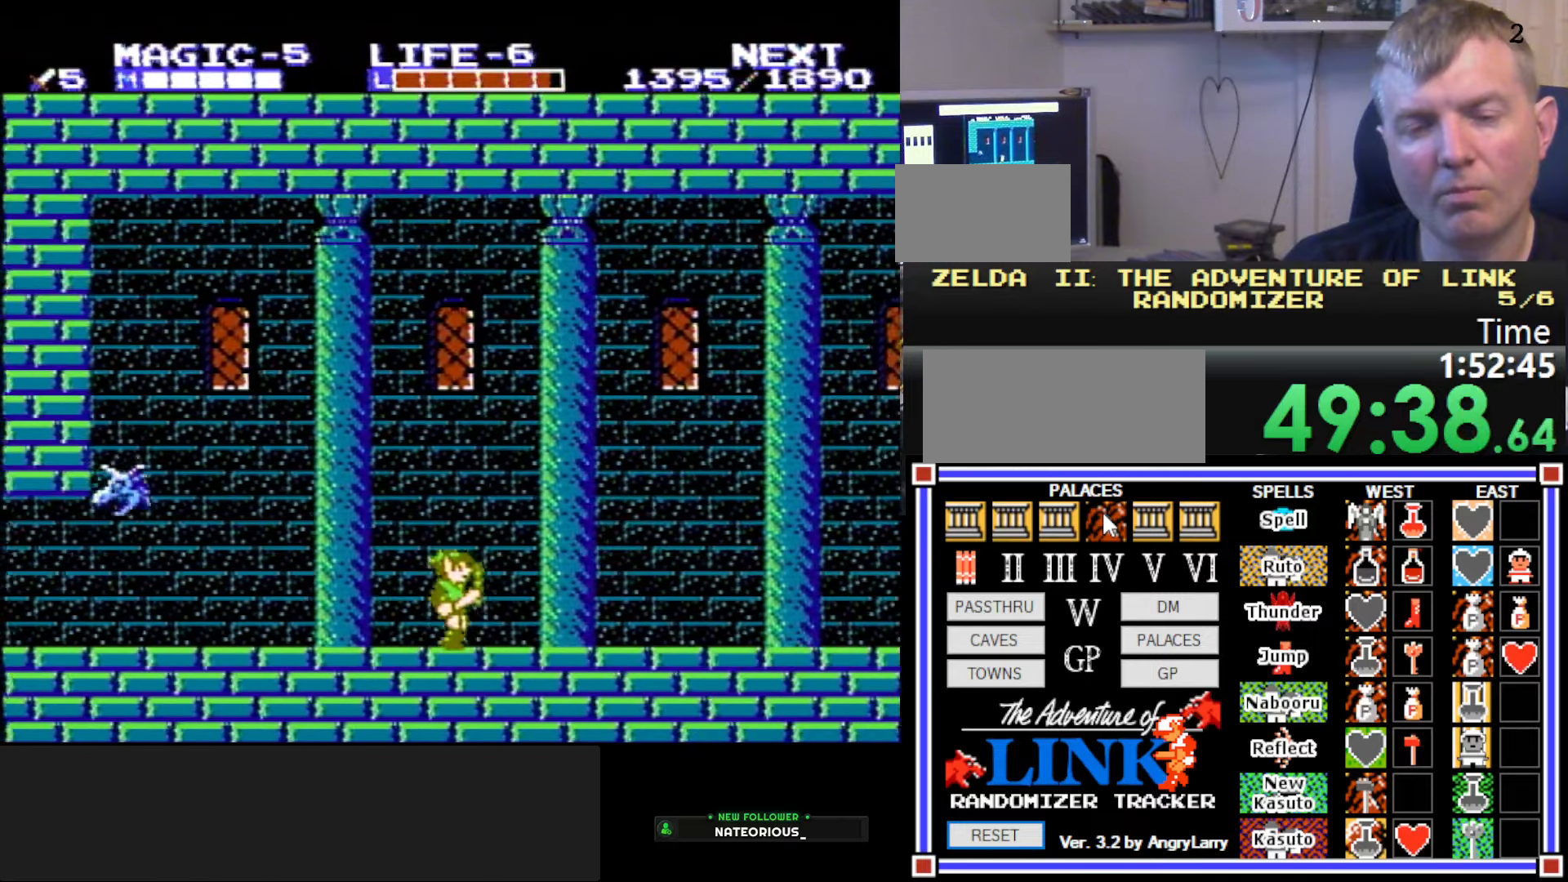
{"buttons": ["DPAD_RIGHT"], "events": []}
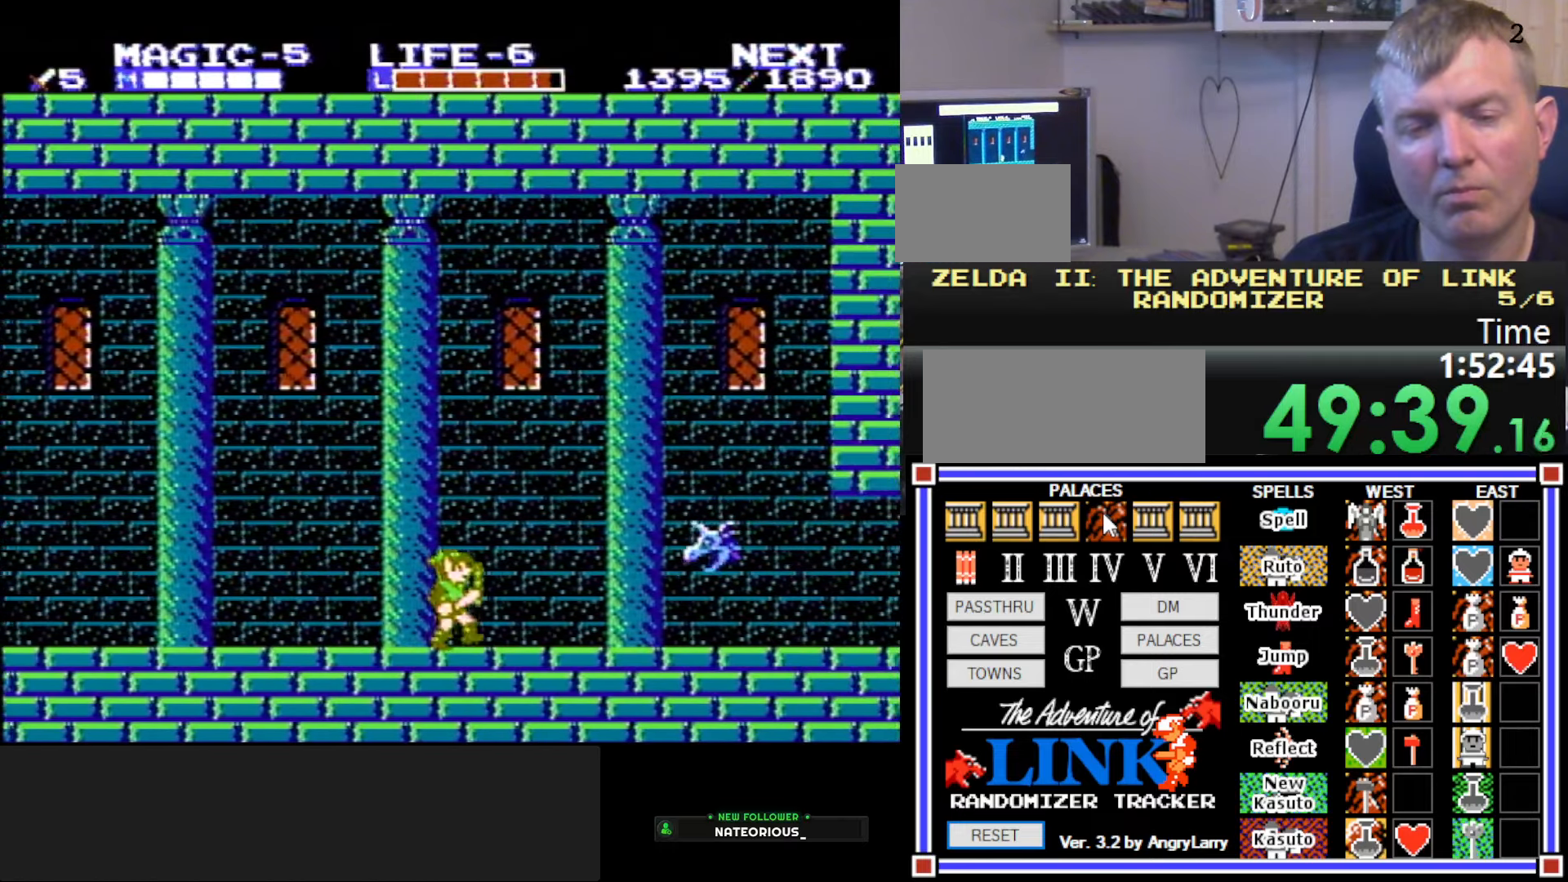
{"buttons": ["DPAD_RIGHT"], "events": []}
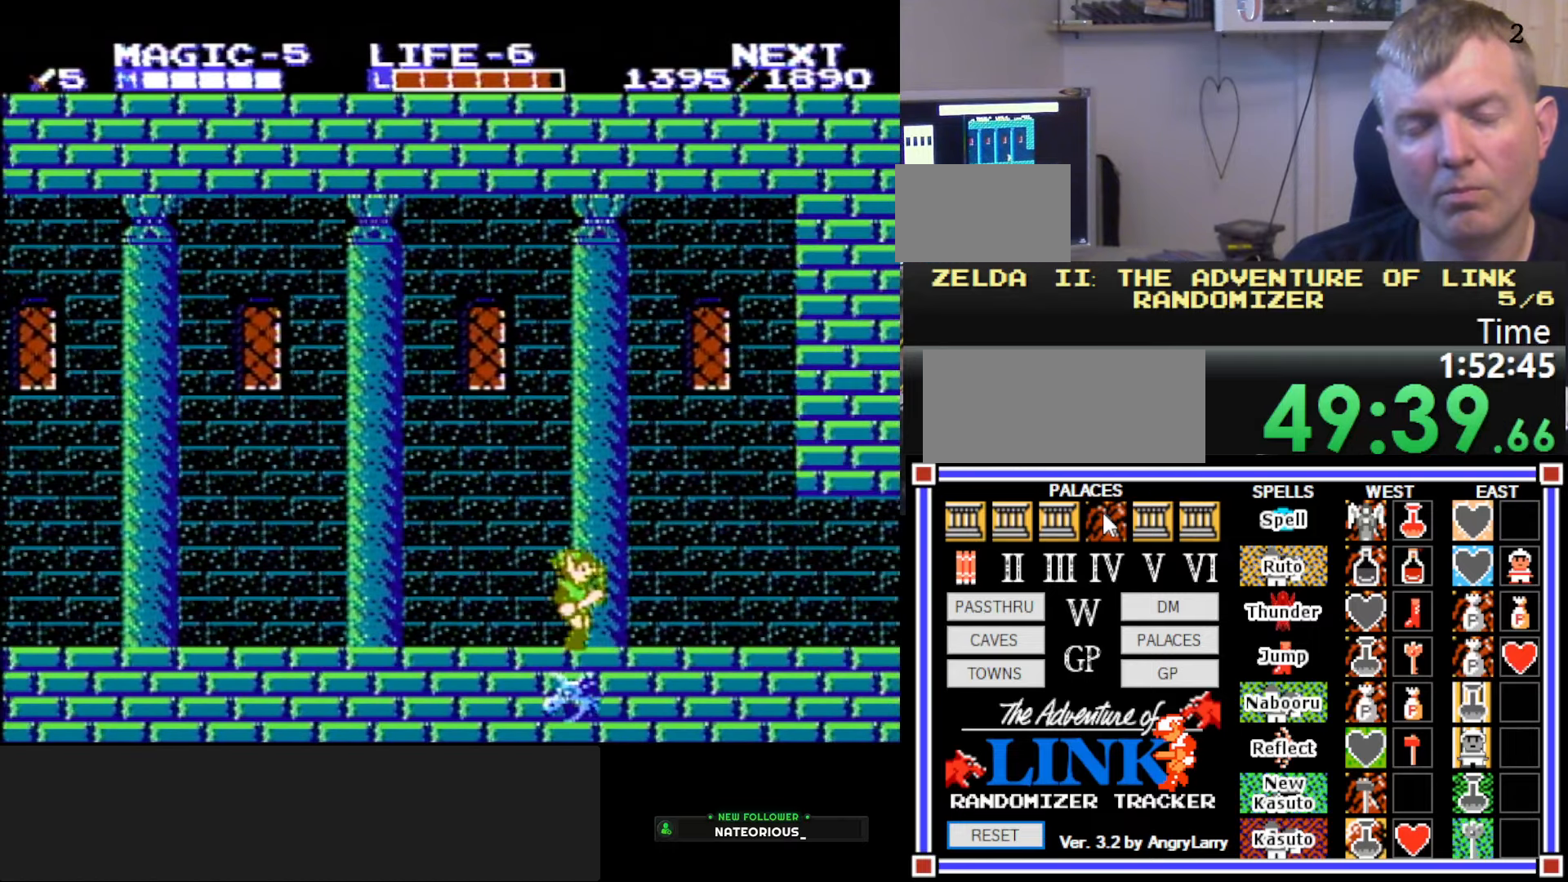
{"buttons": ["DPAD_RIGHT"], "events": []}
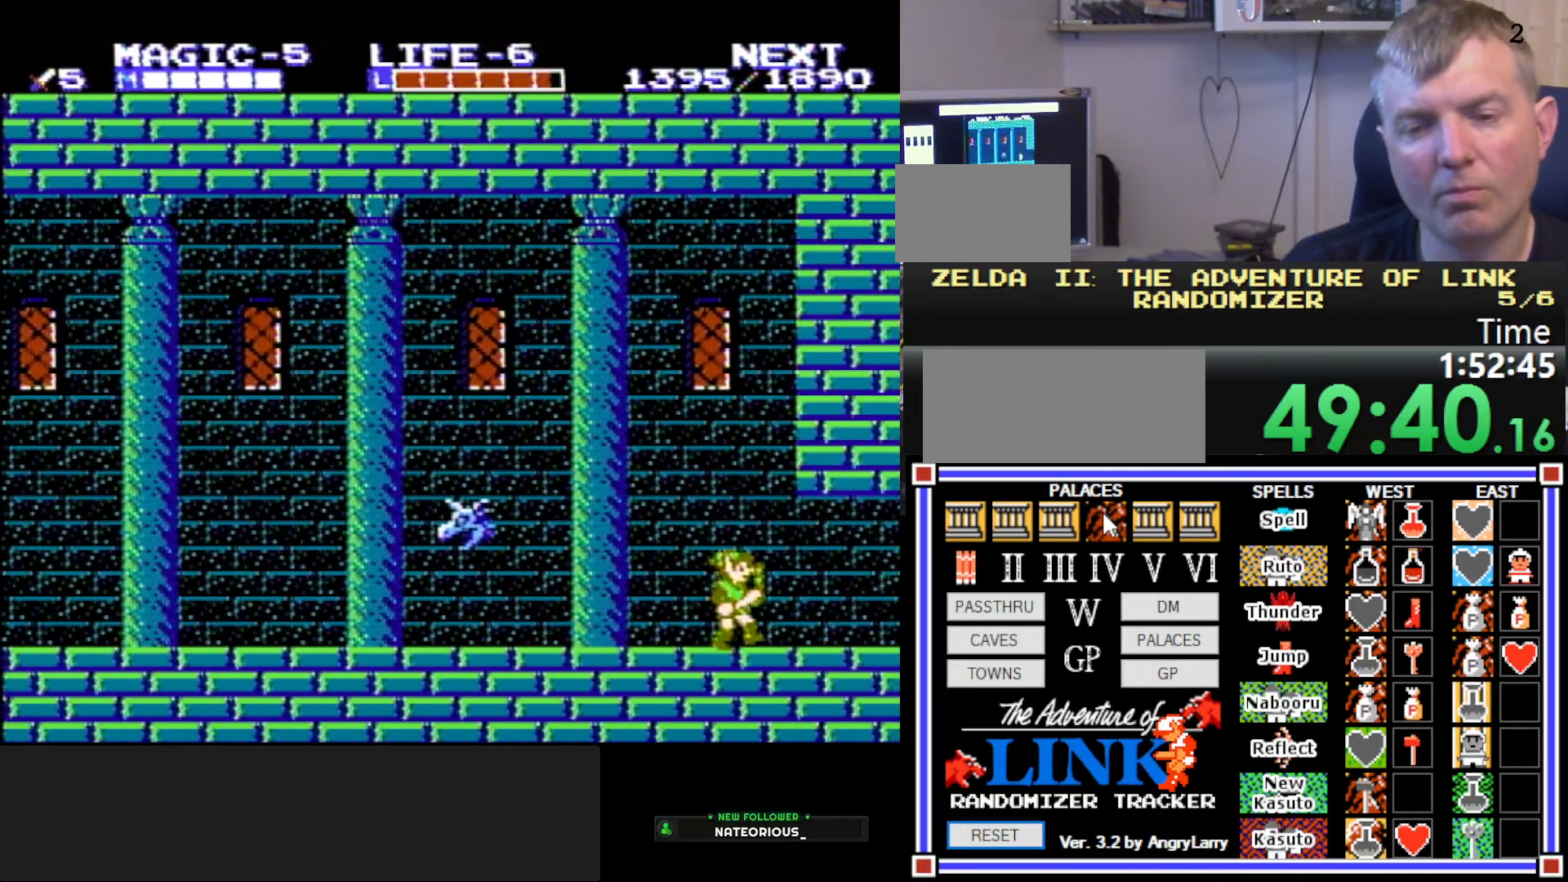
{"buttons": ["DPAD_RIGHT"], "events": []}
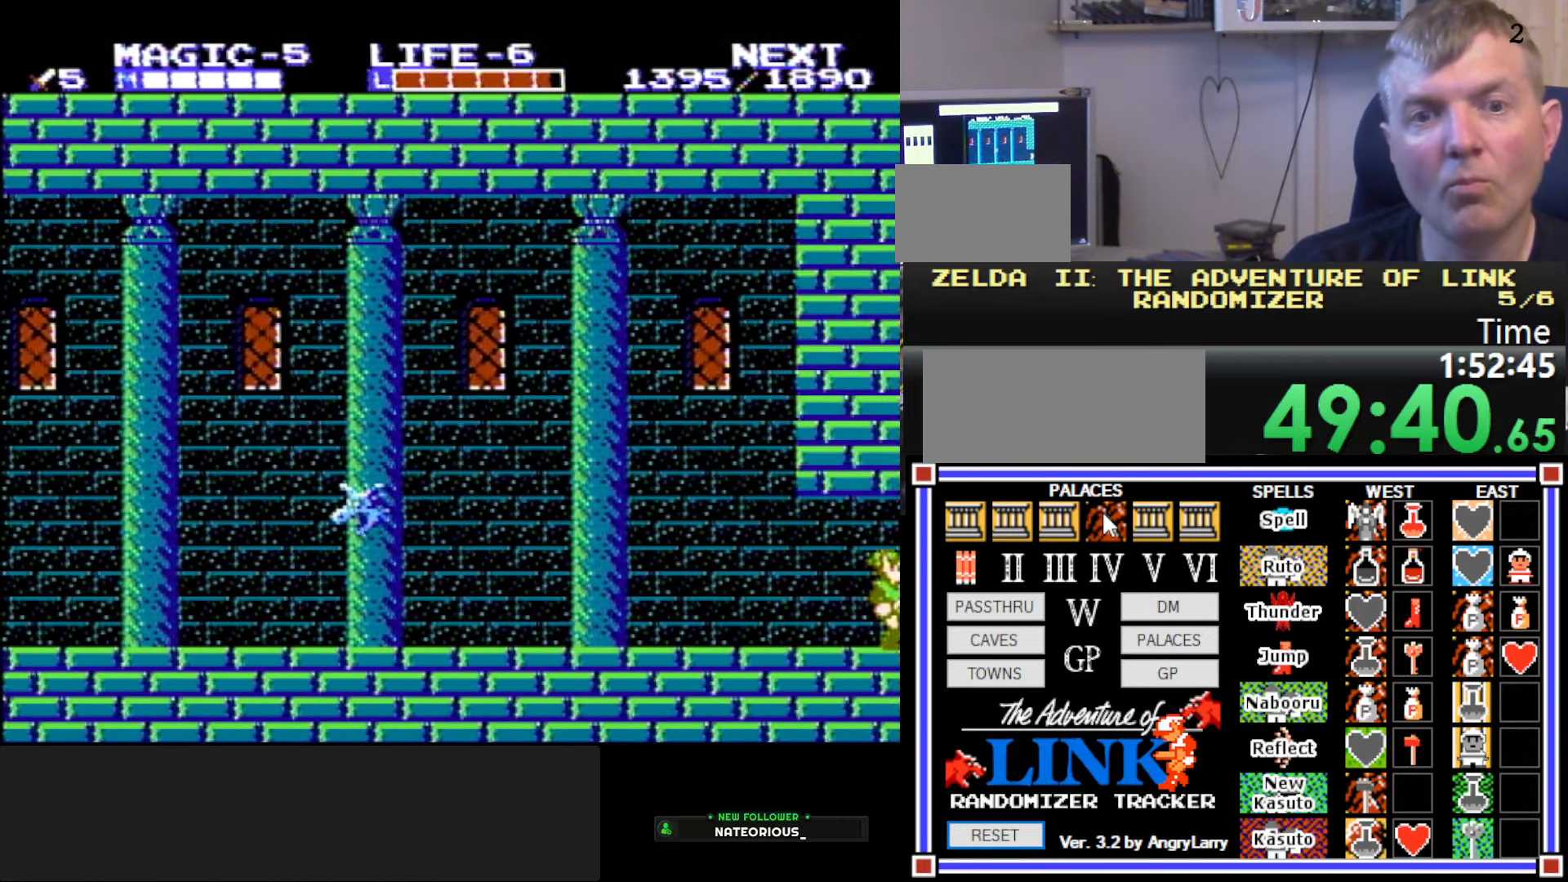
{"buttons": ["DPAD_RIGHT"], "events": [[283, "DPAD_RIGHT", "up"], [500, "DPAD_RIGHT", "down"]]}
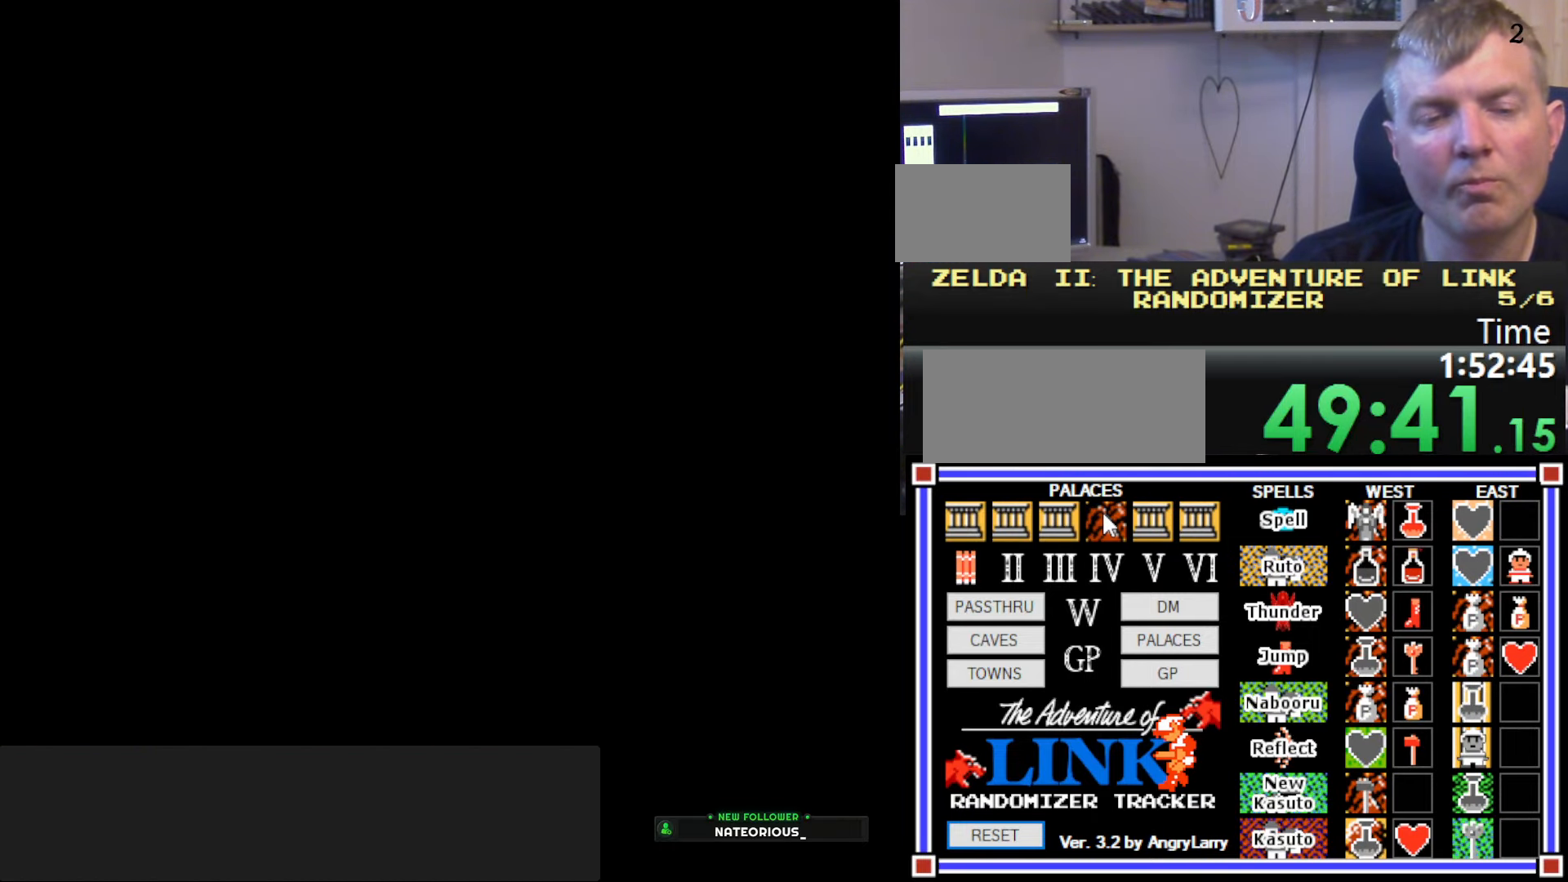
{"buttons": ["DPAD_RIGHT"], "events": []}
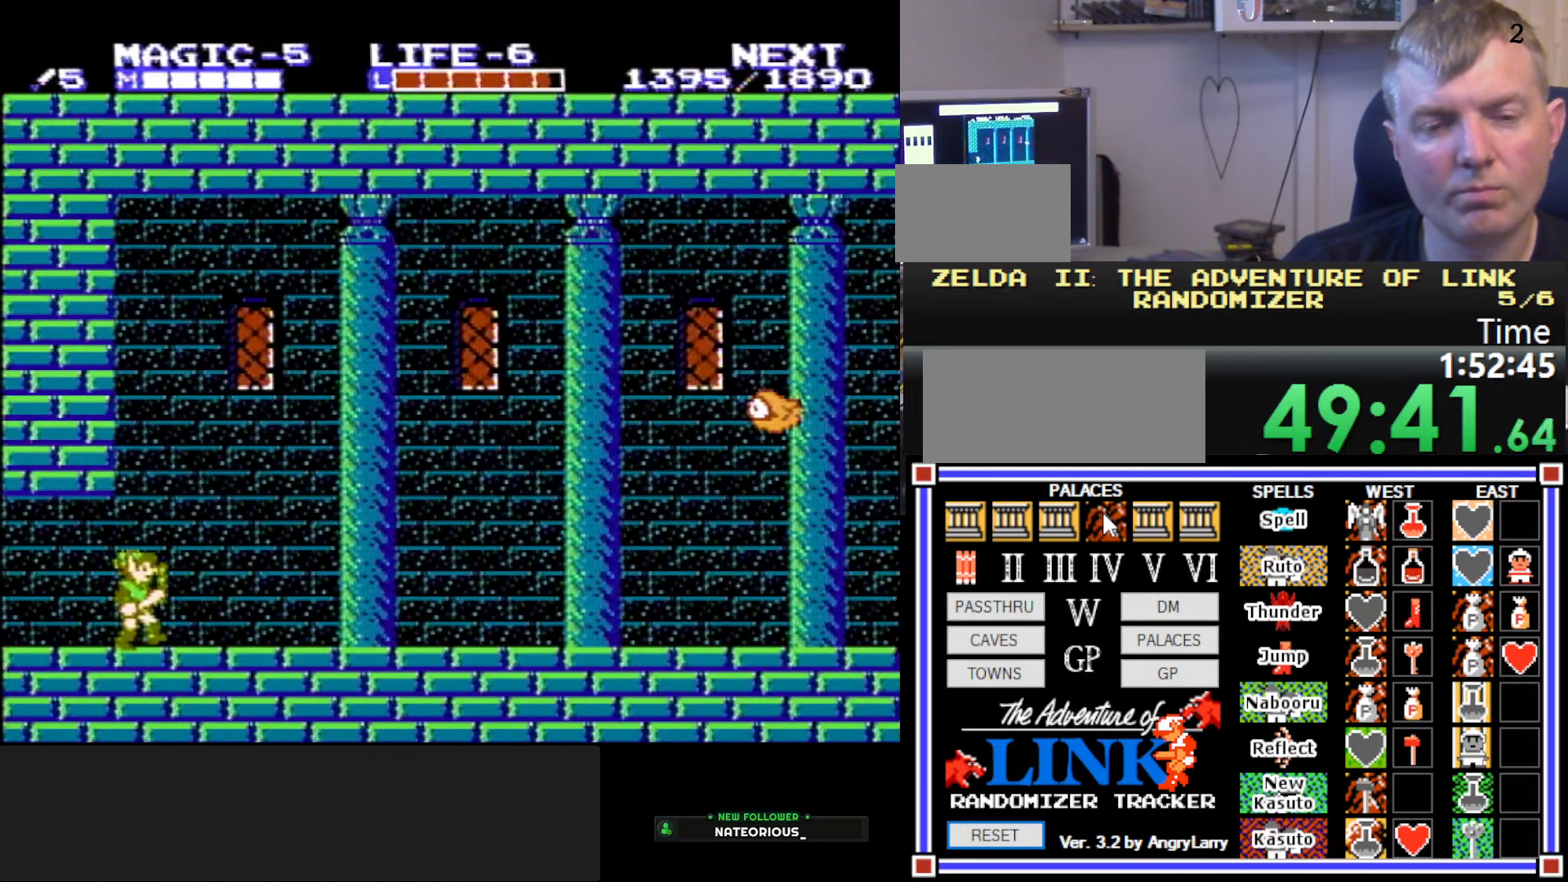
{"buttons": ["A", "B", "DPAD_RIGHT"], "events": [[383, "A", "down"], [483, "B", "down"]]}
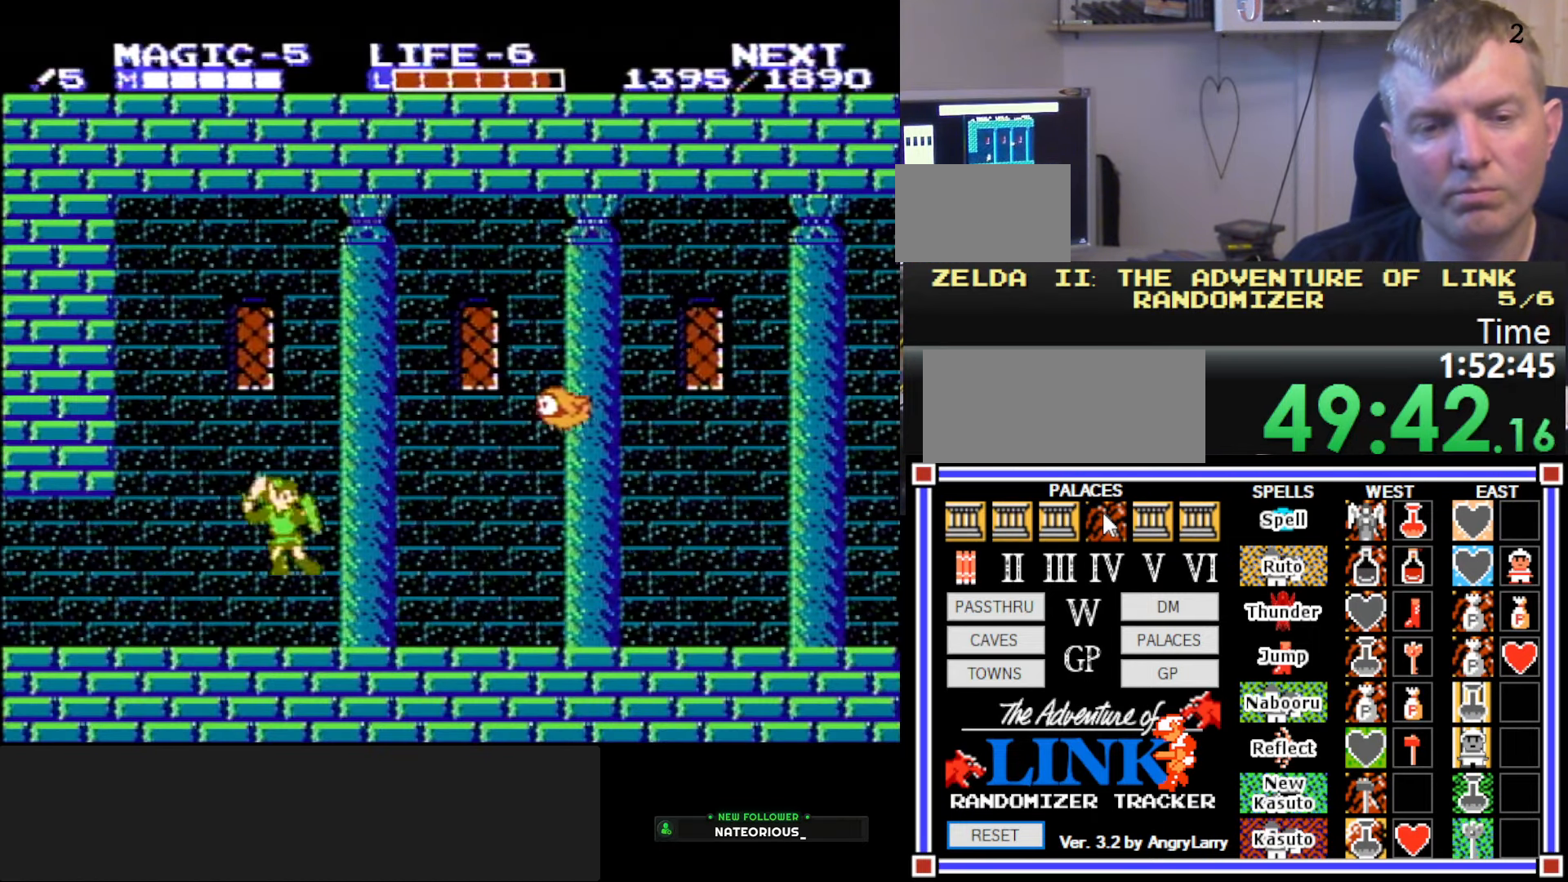
{"buttons": ["DPAD_RIGHT"], "events": [[16, "A", "up"], [150, "B", "up"]]}
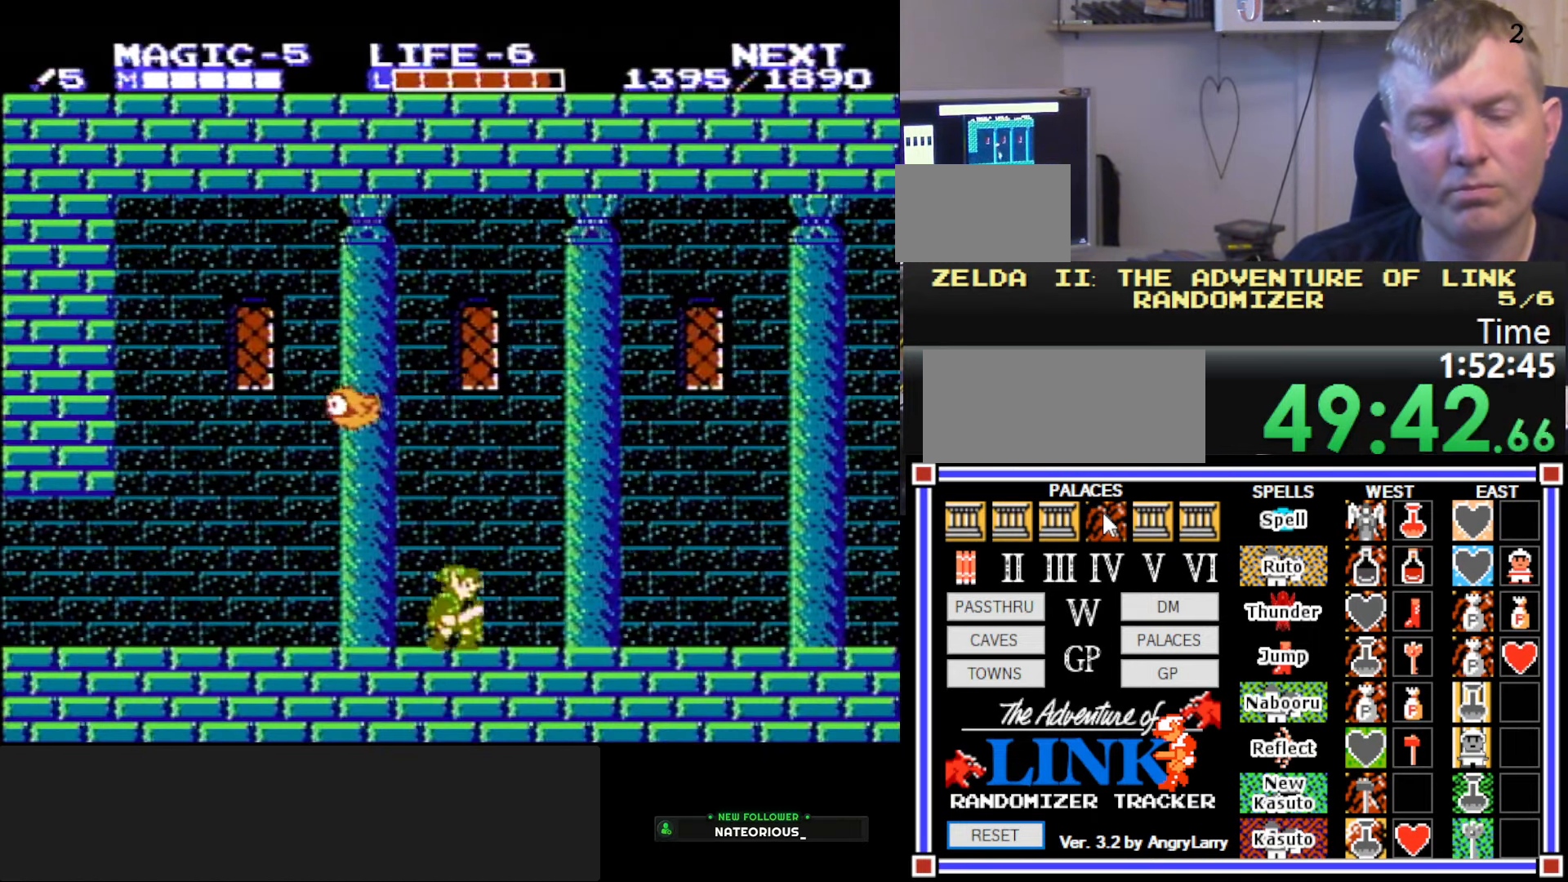
{"buttons": ["B", "DPAD_RIGHT"], "events": [[33, "A", "down"], [133, "B", "down"], [183, "A", "up"], [300, "B", "up"], [467, "B", "down"]]}
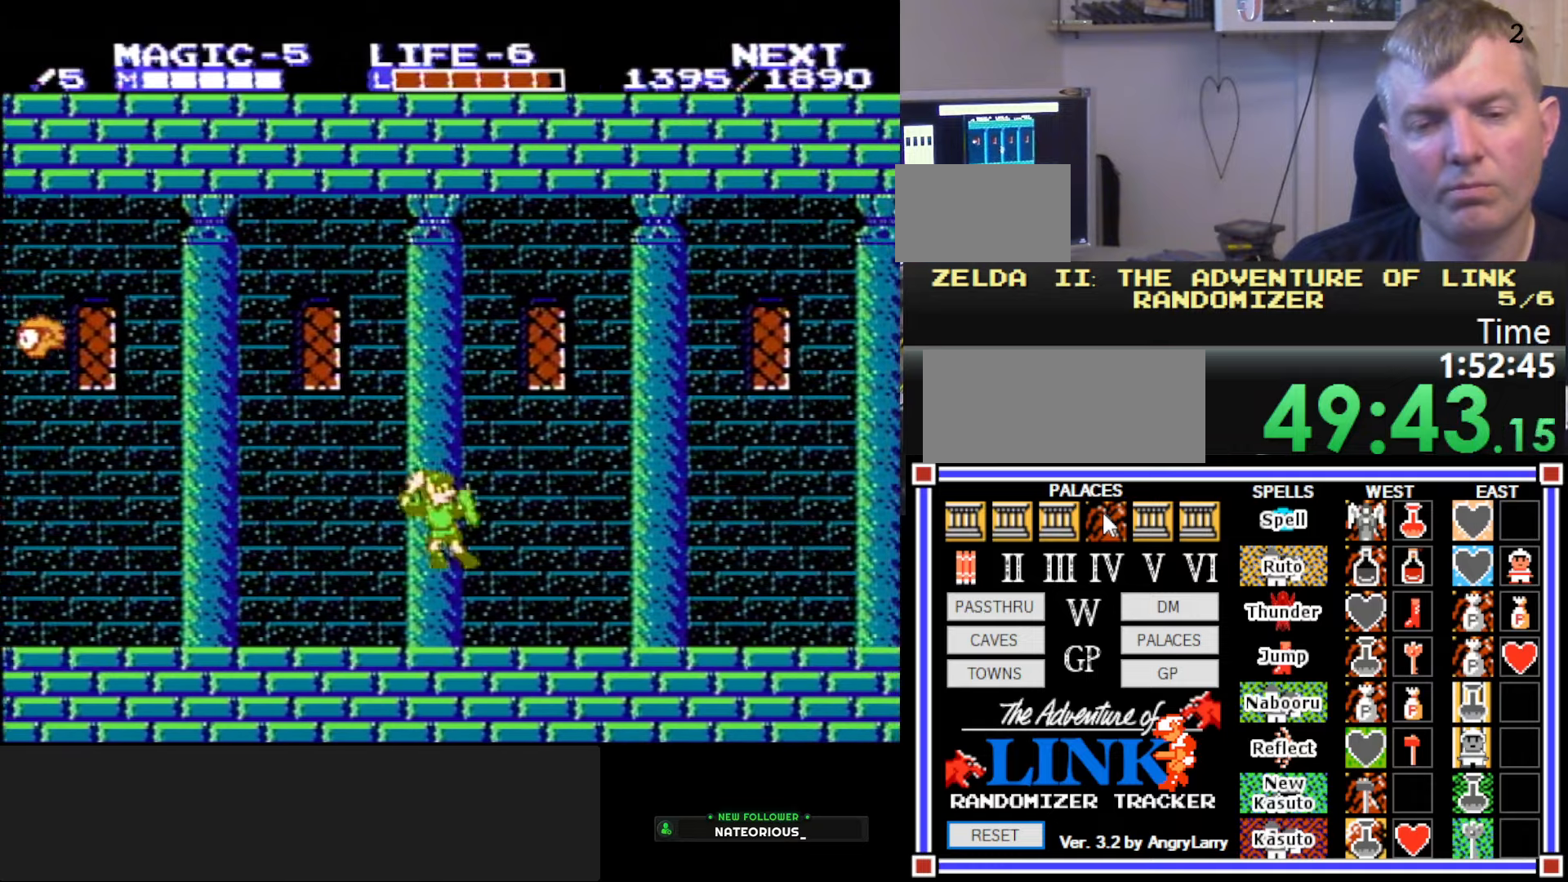
{"buttons": ["B", "DPAD_RIGHT"], "events": [[100, "B", "up"], [283, "A", "down"], [400, "B", "down"], [483, "A", "up"]]}
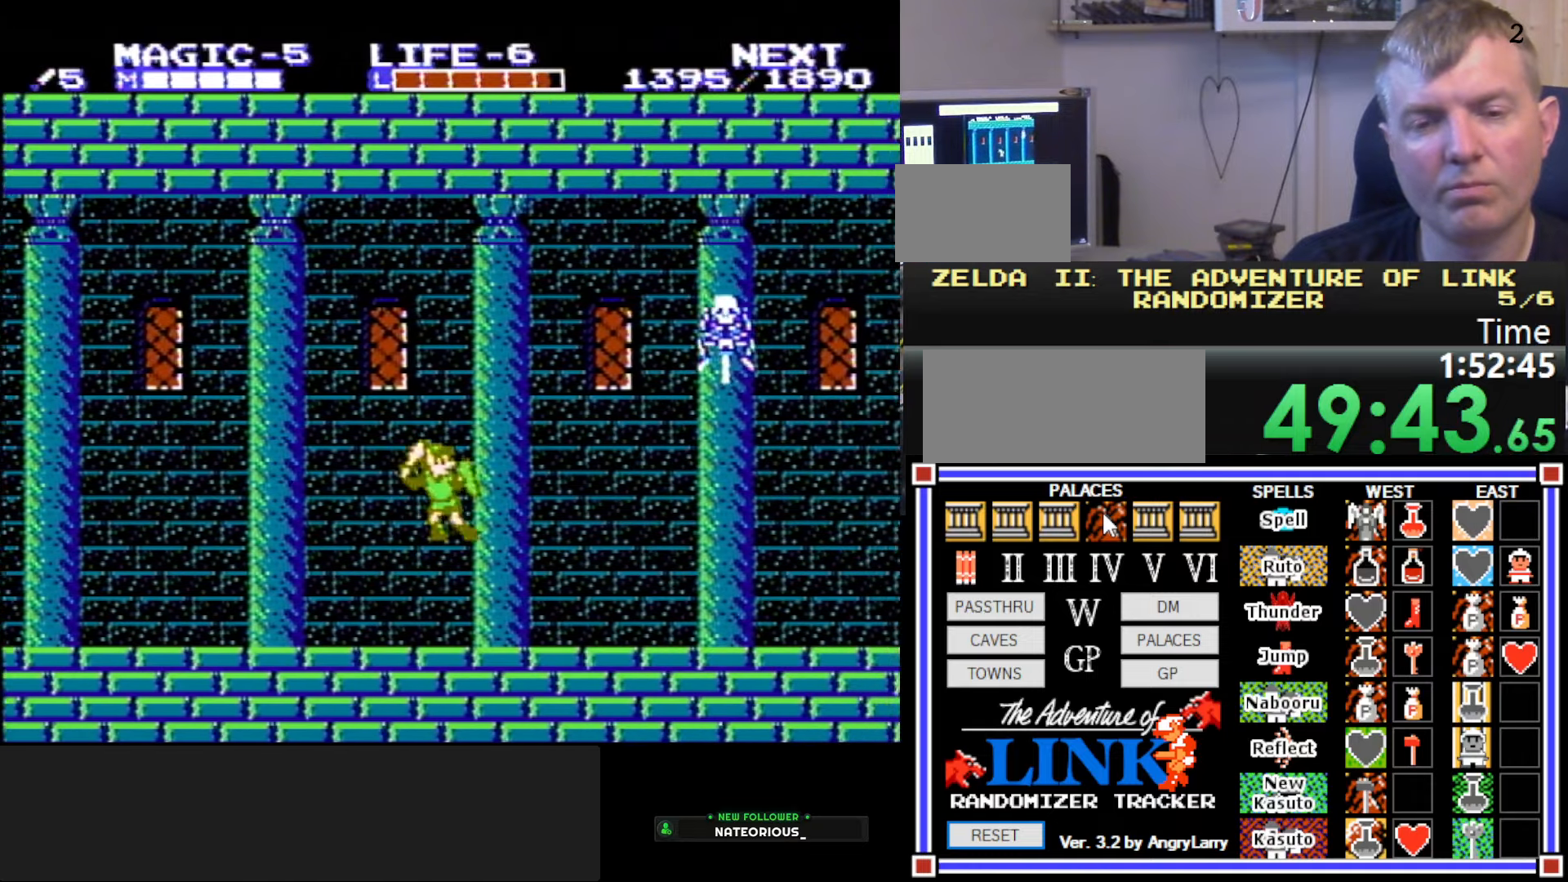
{"buttons": ["B", "DPAD_DOWN"], "events": [[67, "B", "up"], [367, "DPAD_DOWN", "down"], [383, "DPAD_RIGHT", "up"], [417, "B", "down"]]}
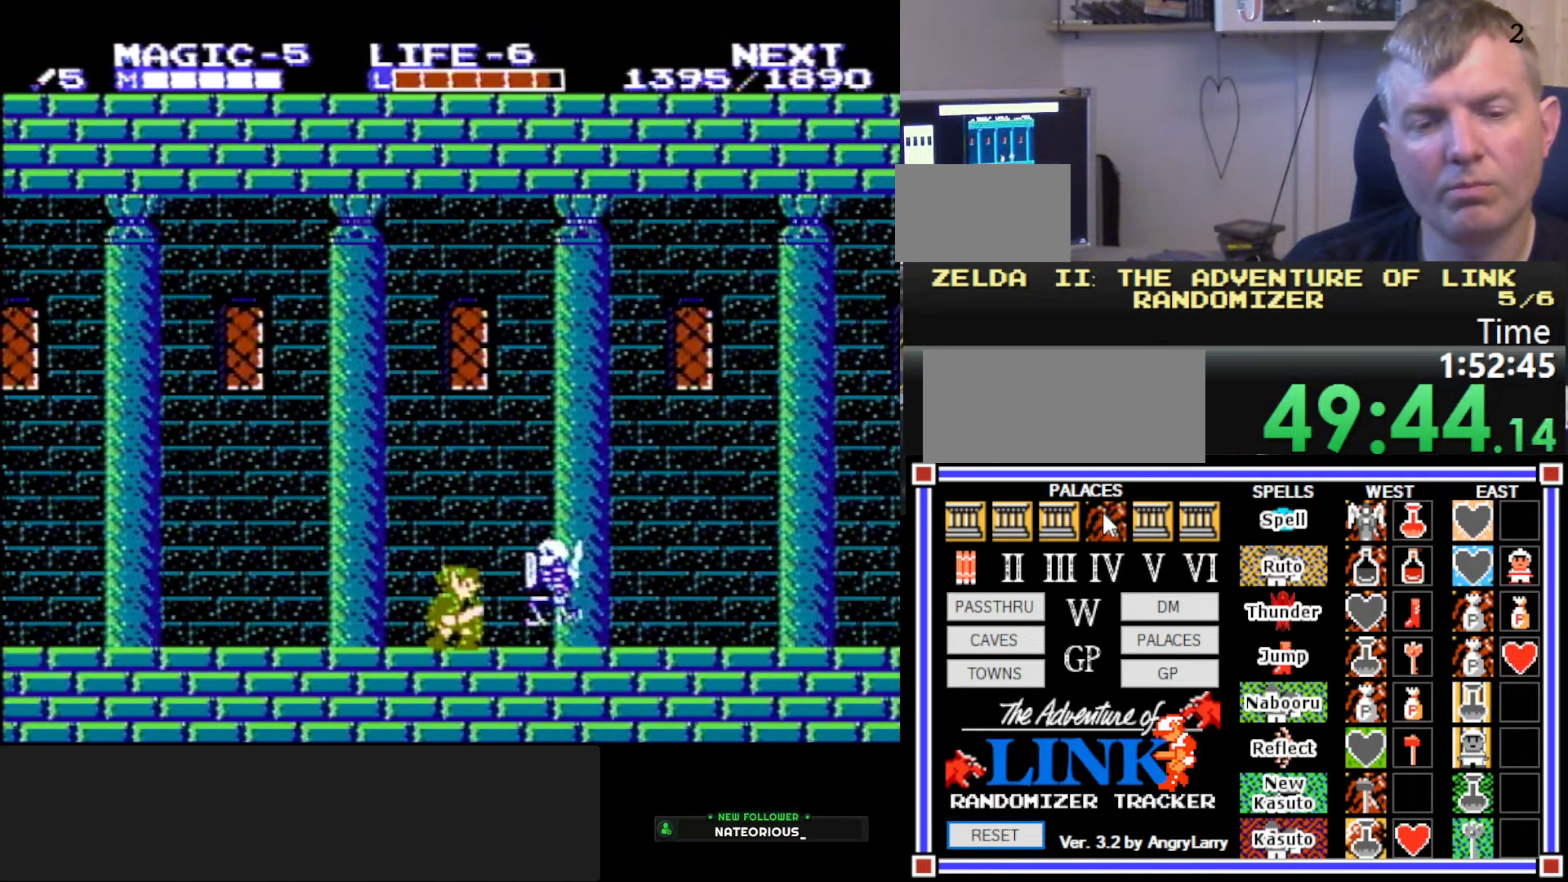
{"buttons": ["A", "DPAD_DOWN", "DPAD_RIGHT"], "events": [[83, "B", "up"], [83, "DPAD_DOWN", "up"], [83, "DPAD_RIGHT", "down"], [450, "A", "down"], [483, "DPAD_DOWN", "down"]]}
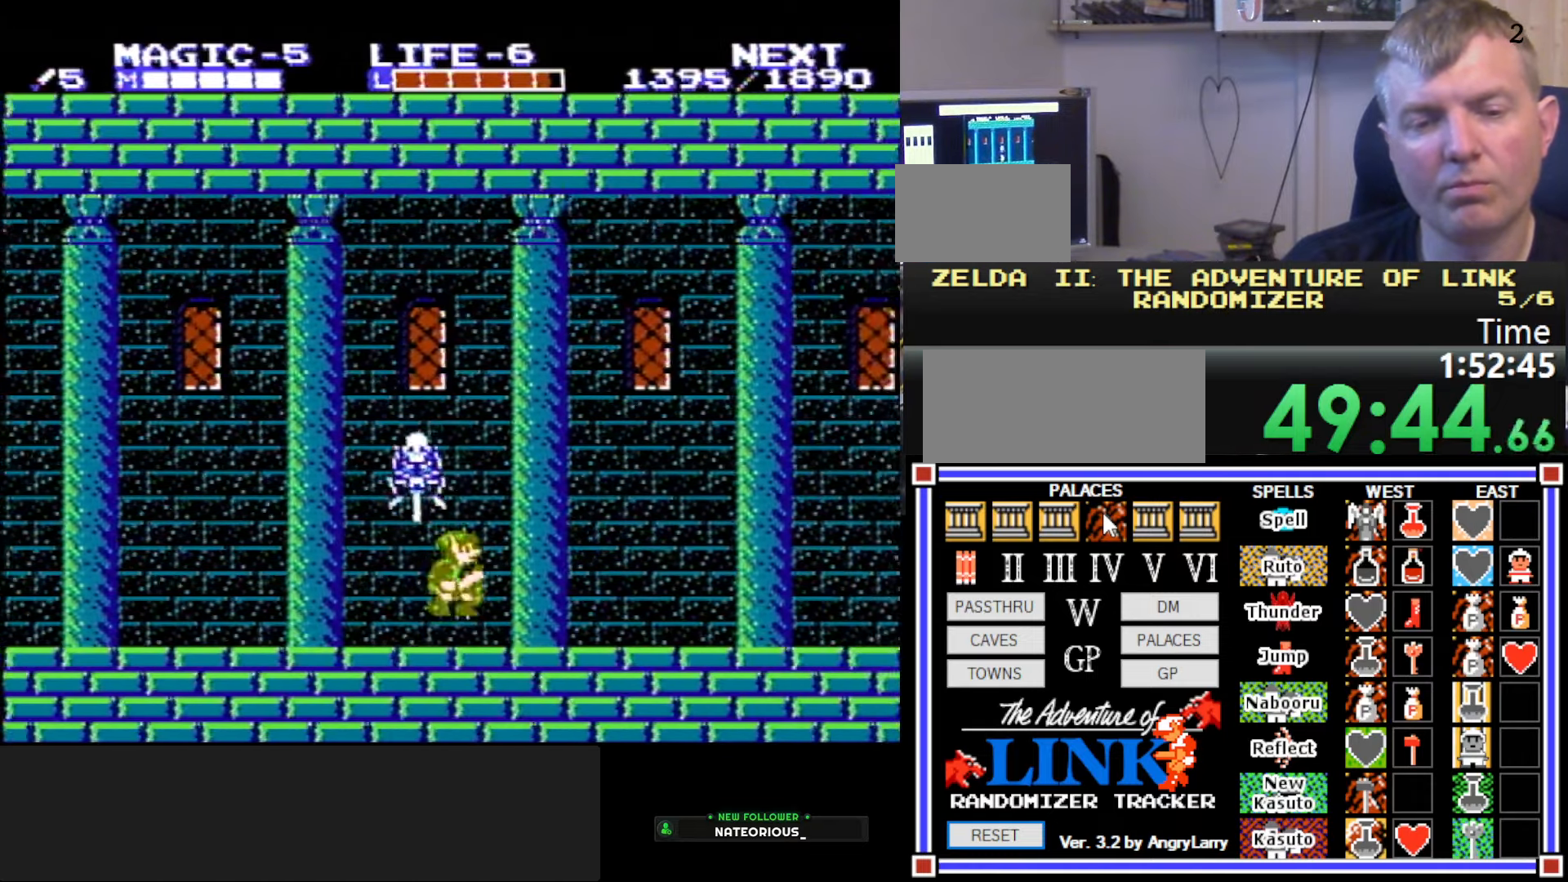
{"buttons": ["DPAD_RIGHT"], "events": [[17, "B", "down"], [17, "DPAD_RIGHT", "up"], [33, "DPAD_LEFT", "down"], [117, "A", "up"], [167, "DPAD_LEFT", "up"], [233, "DPAD_RIGHT", "down"], [250, "DPAD_DOWN", "up"], [300, "B", "up"]]}